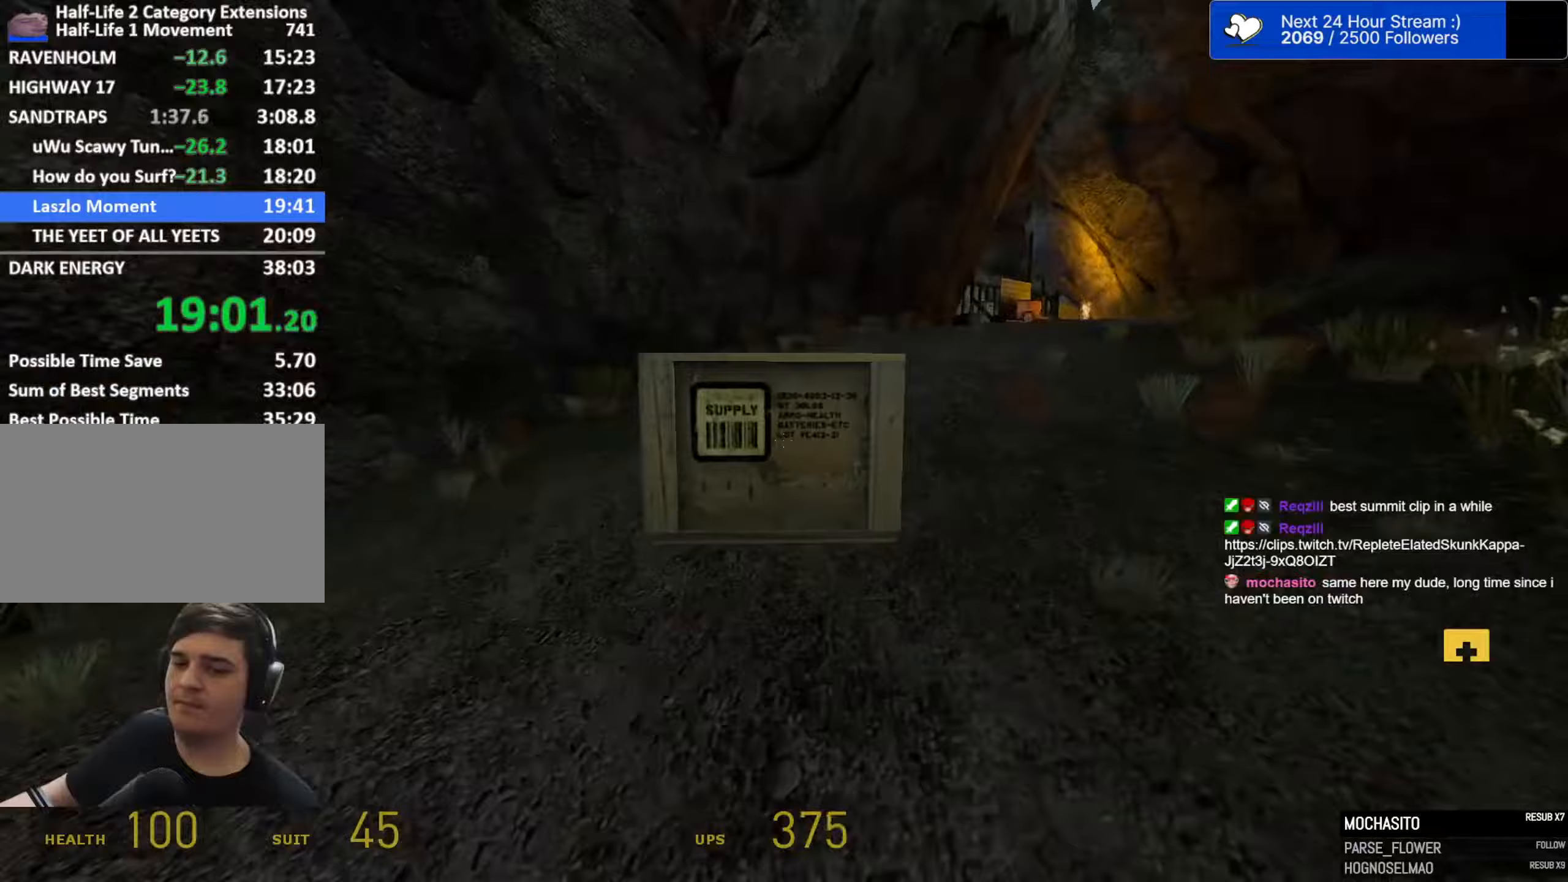
Gameplay with keyboard and mouse; each line is a JSON object with the keys and mouse buttons held at the frame after it (dt_ms = milliseconds from this image to that frame). "events" lists presses ("down") and releases ("up") of "1", "2", "3", "4", "5", "a", "alt", "c", "caps_lock", "ctrl", "d", "e", "f", "g", "q", "r", "s", "shift", "space", "t", "tab", "v", "w", "x", "z", "mouse_left", "mouse_wheel" and "mouse_right" between this image and that frame as [ms after this image, input, new state], when the widget could be followed in between. "mouse_left", "mouse_wheel", "mouse_right" = the "left", "wheel", "right" buttons of the "mouse" list. No other keys are recorded. "wheel" means that the mouse wheel is clicked or scrolled. Not read: mouse_move.
{"dt_ms": 267, "keys": ["d", "space"], "mouse": [], "events": []}
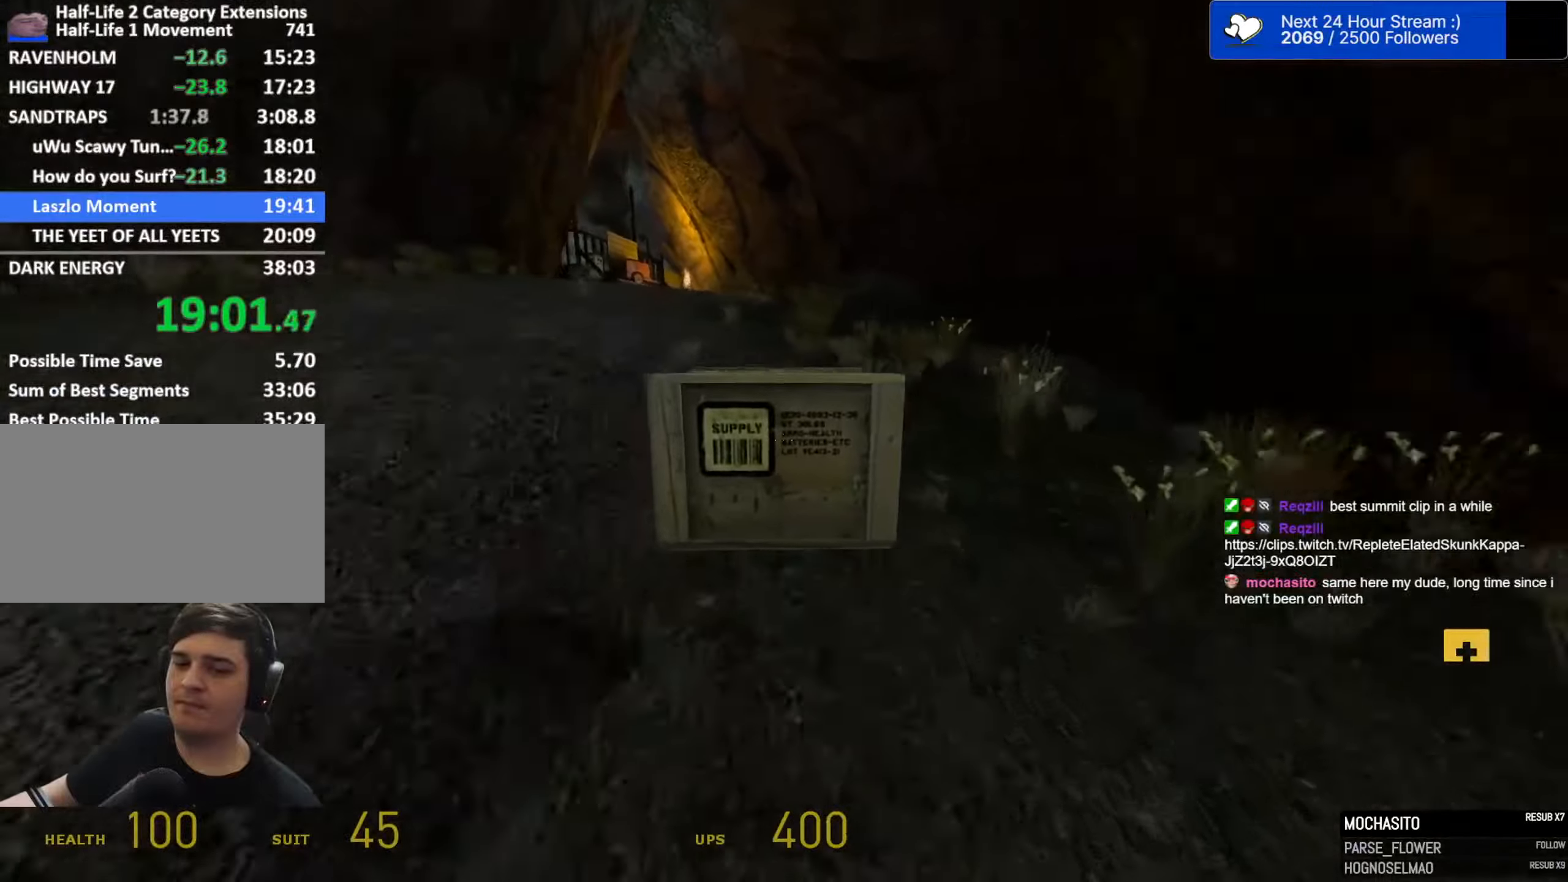
{"dt_ms": 500, "keys": ["a", "space"], "mouse": [], "events": [[33, "a", "down"], [33, "d", "up"]]}
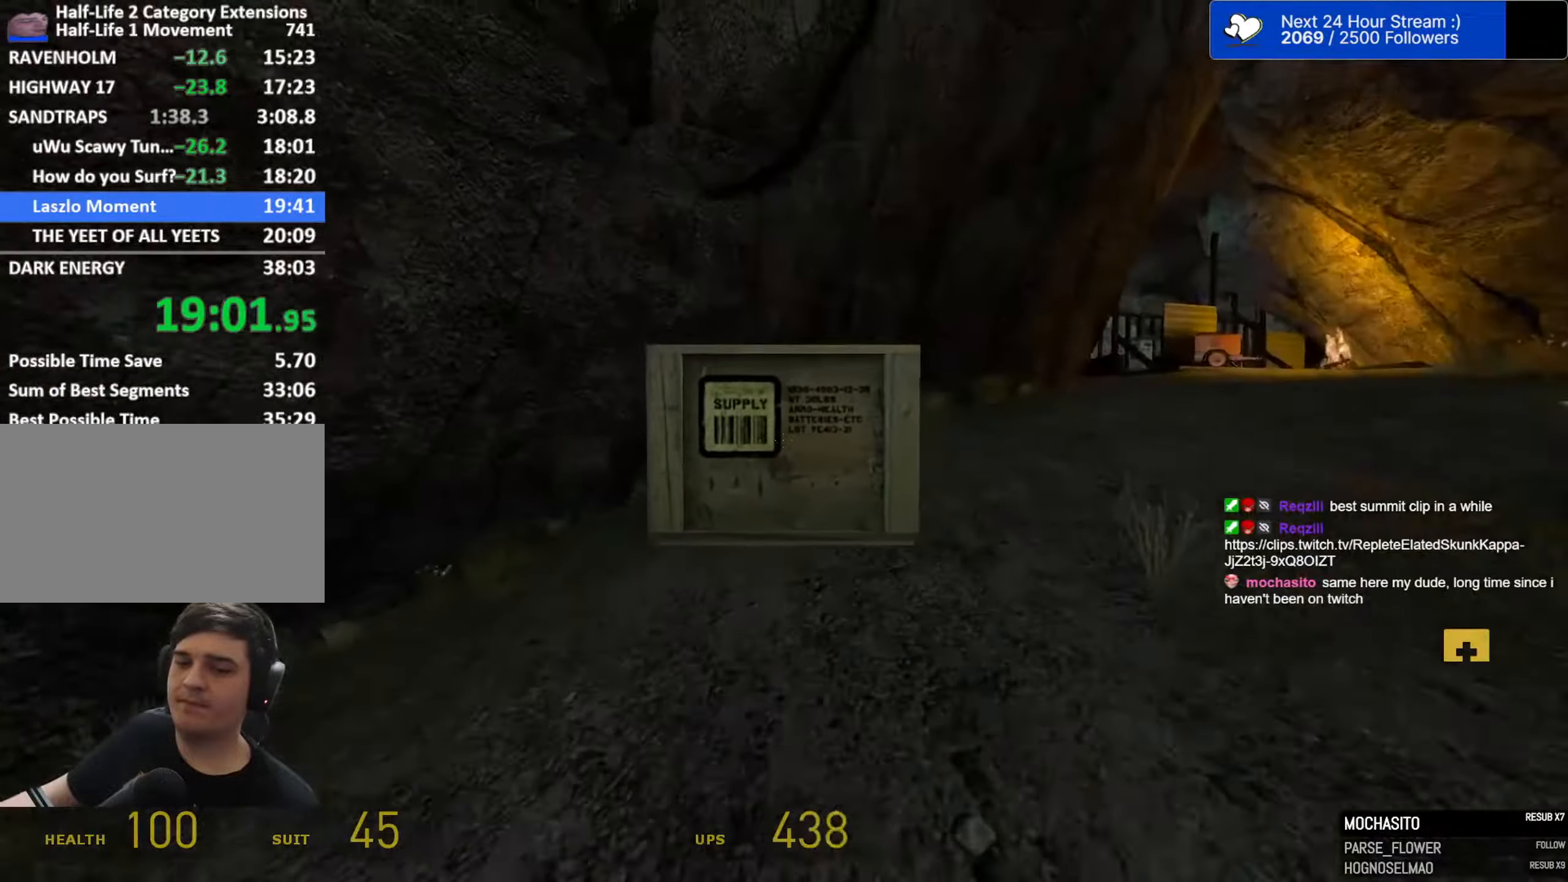
{"dt_ms": 500, "keys": ["a", "space"], "mouse": [], "events": [[50, "a", "up"], [50, "d", "down"], [383, "a", "down"], [433, "d", "up"]]}
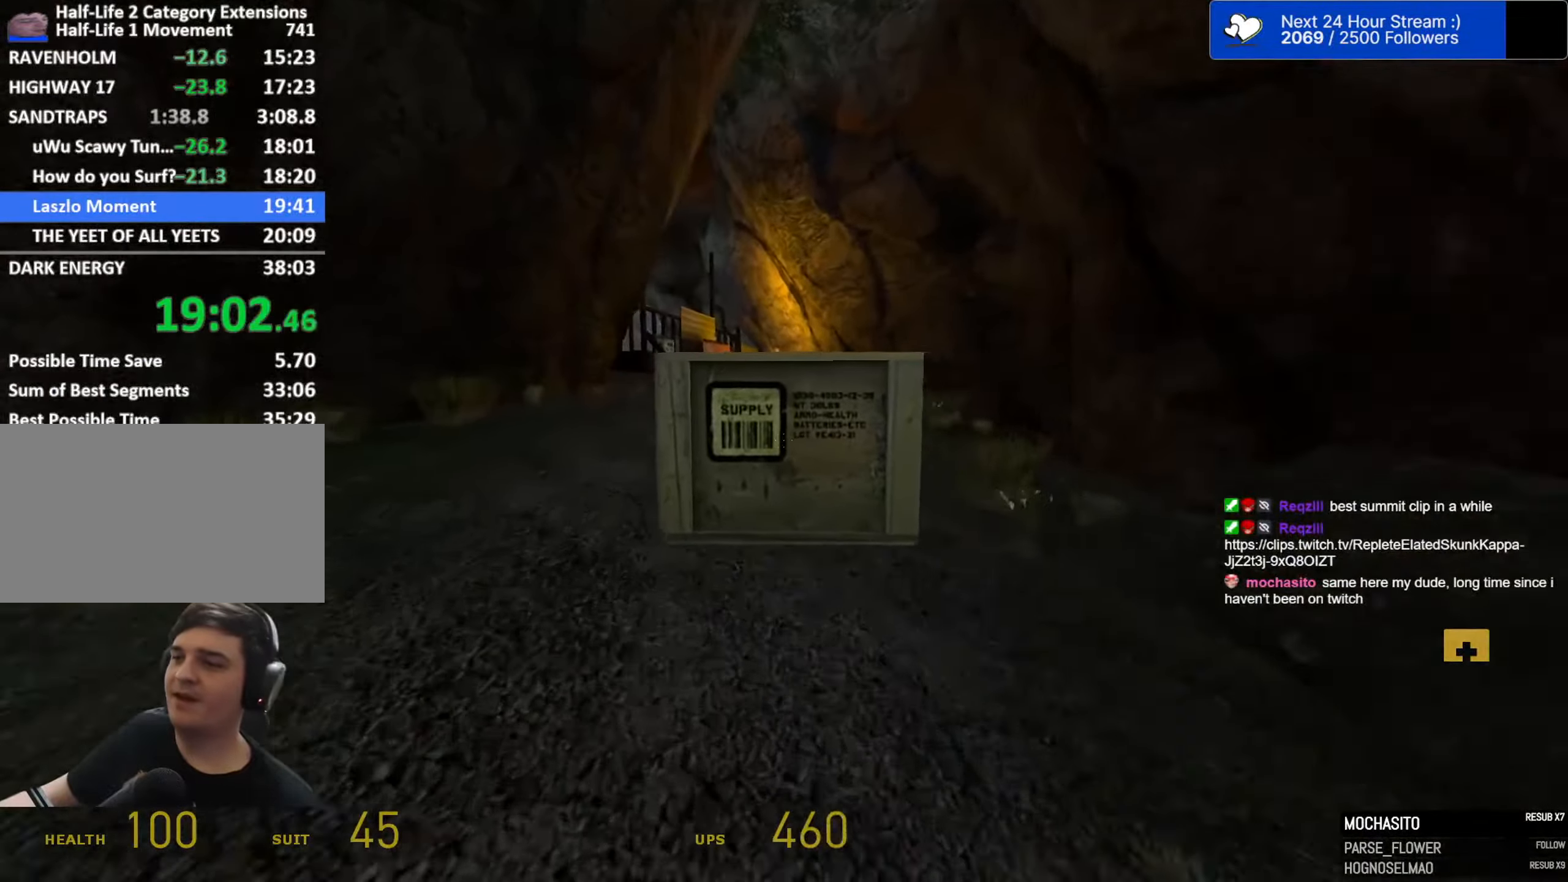
{"dt_ms": 500, "keys": ["d", "space"], "mouse": [], "events": [[200, "d", "down"], [250, "a", "up"]]}
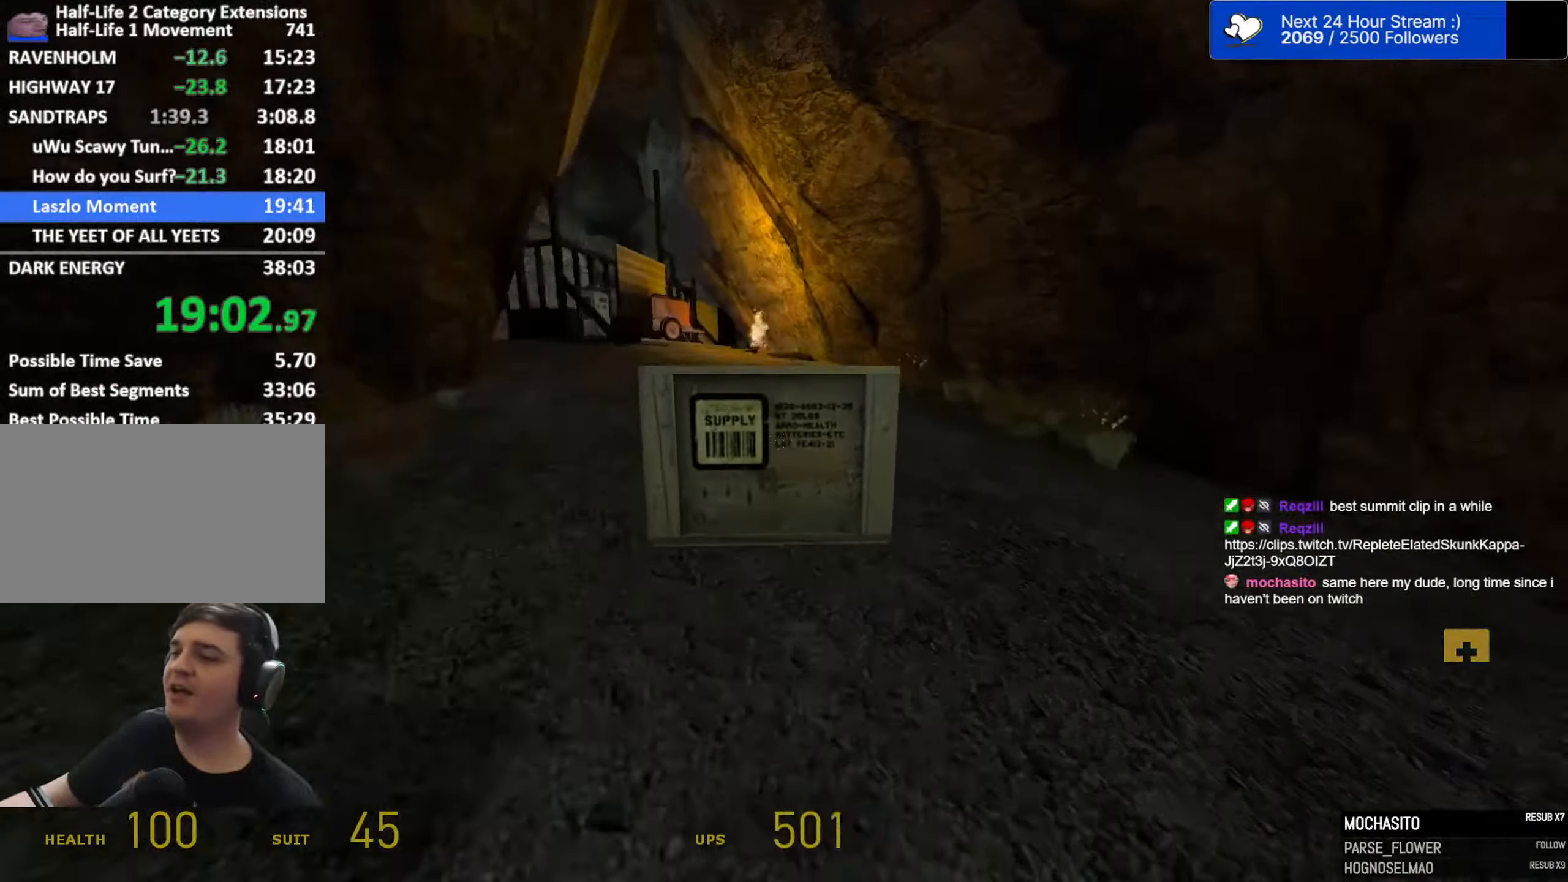
{"dt_ms": 500, "keys": ["a", "space"], "mouse": [], "events": [[83, "a", "down"], [133, "d", "up"]]}
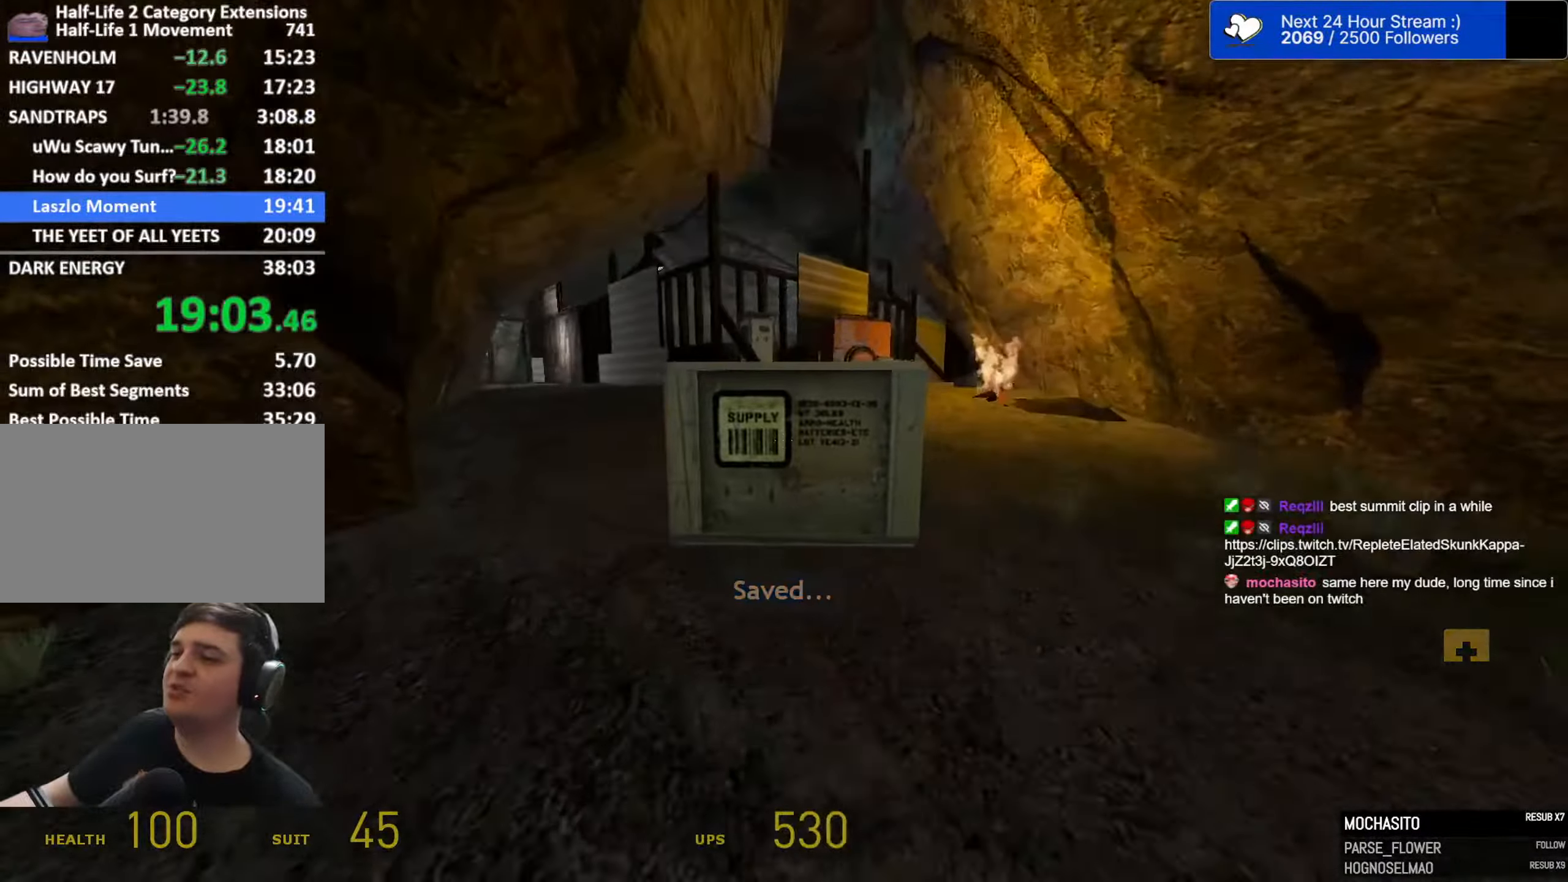
{"dt_ms": 500, "keys": ["a", "space"], "mouse": [], "events": []}
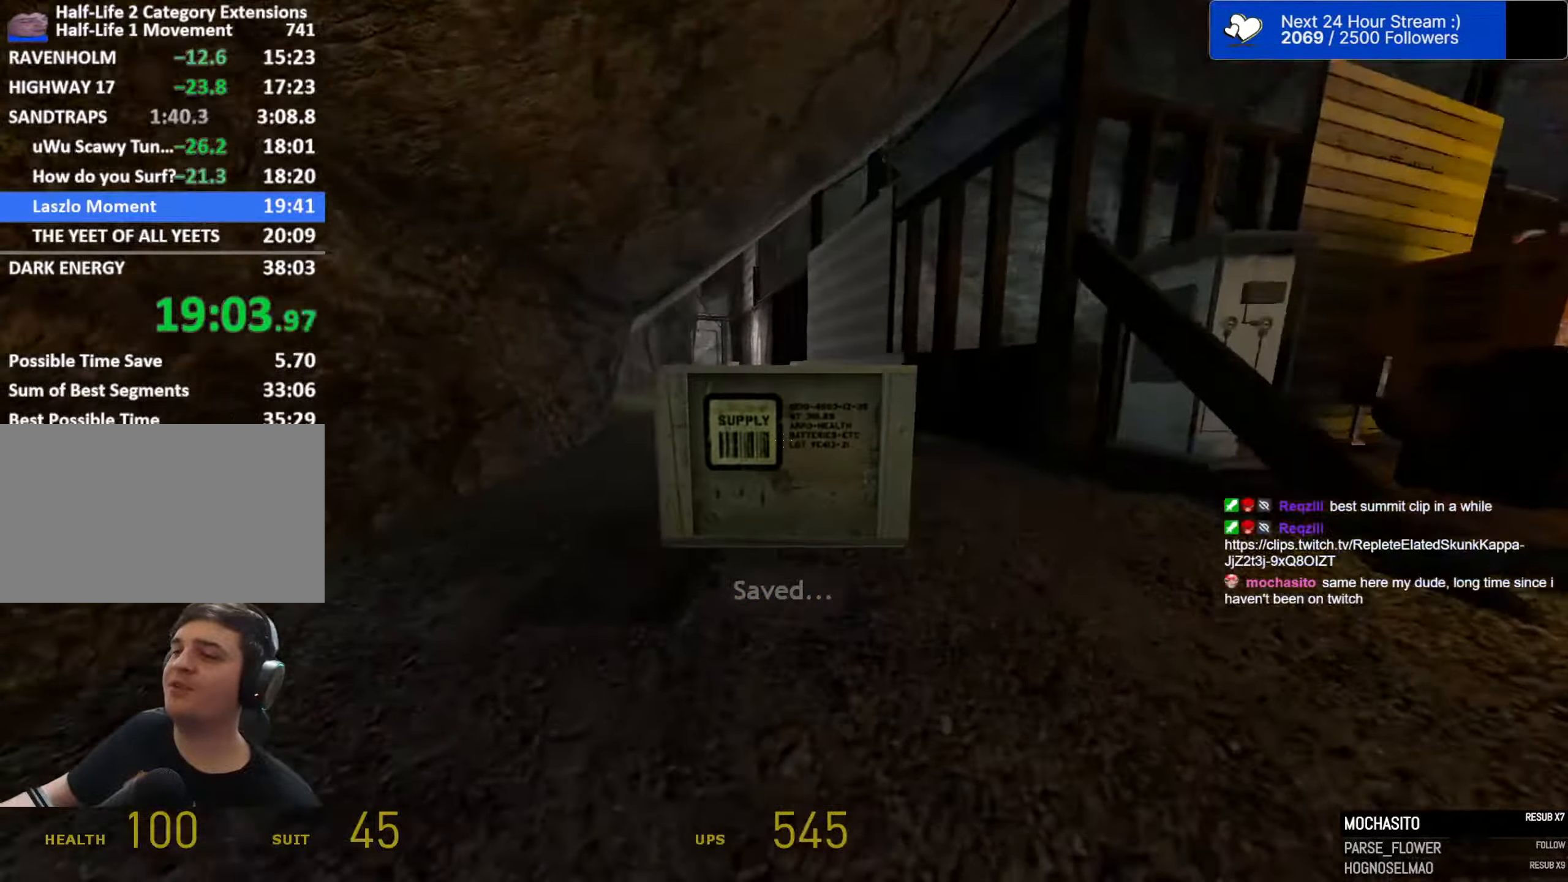
{"dt_ms": 500, "keys": ["ctrl", "space"], "mouse": [], "events": [[16, "ctrl", "down"], [483, "a", "up"]]}
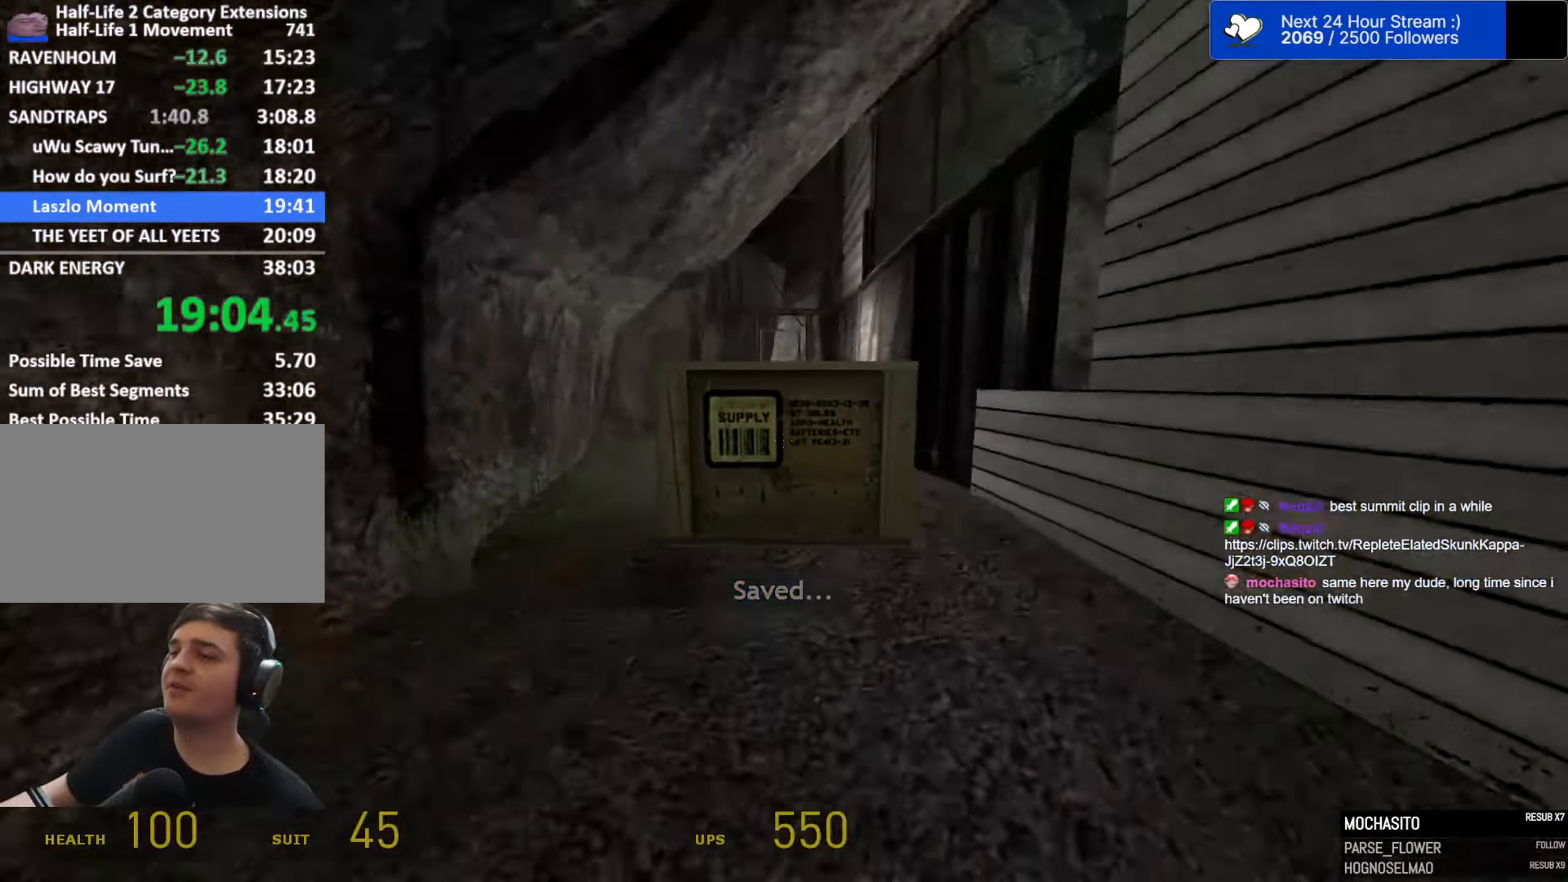
{"dt_ms": 500, "keys": ["ctrl", "space"], "mouse": [], "events": []}
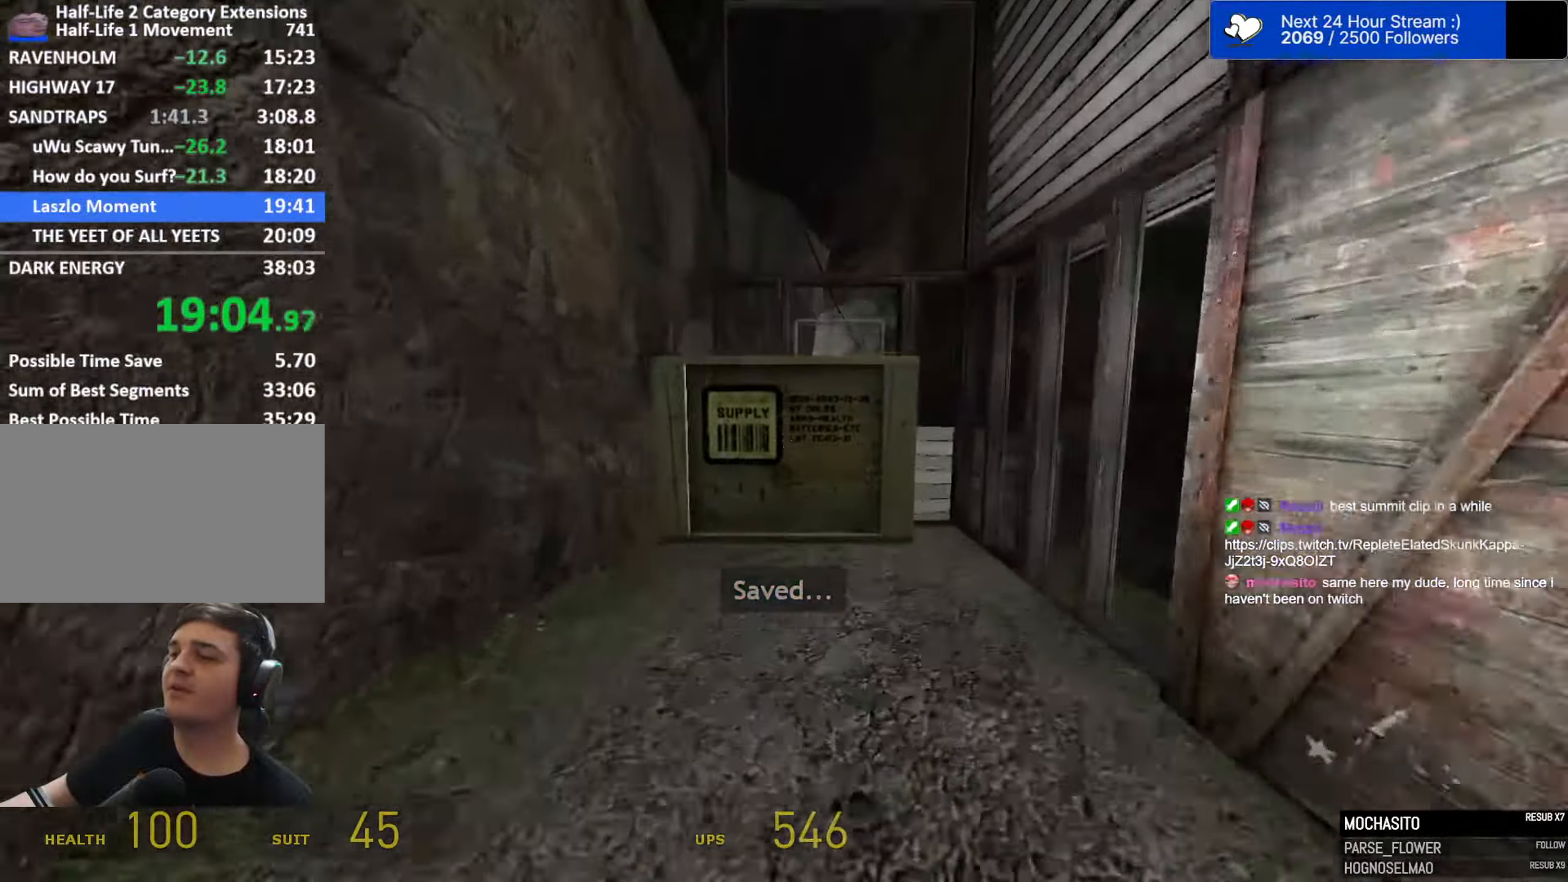
{"dt_ms": 500, "keys": ["ctrl", "space"], "mouse": [], "events": []}
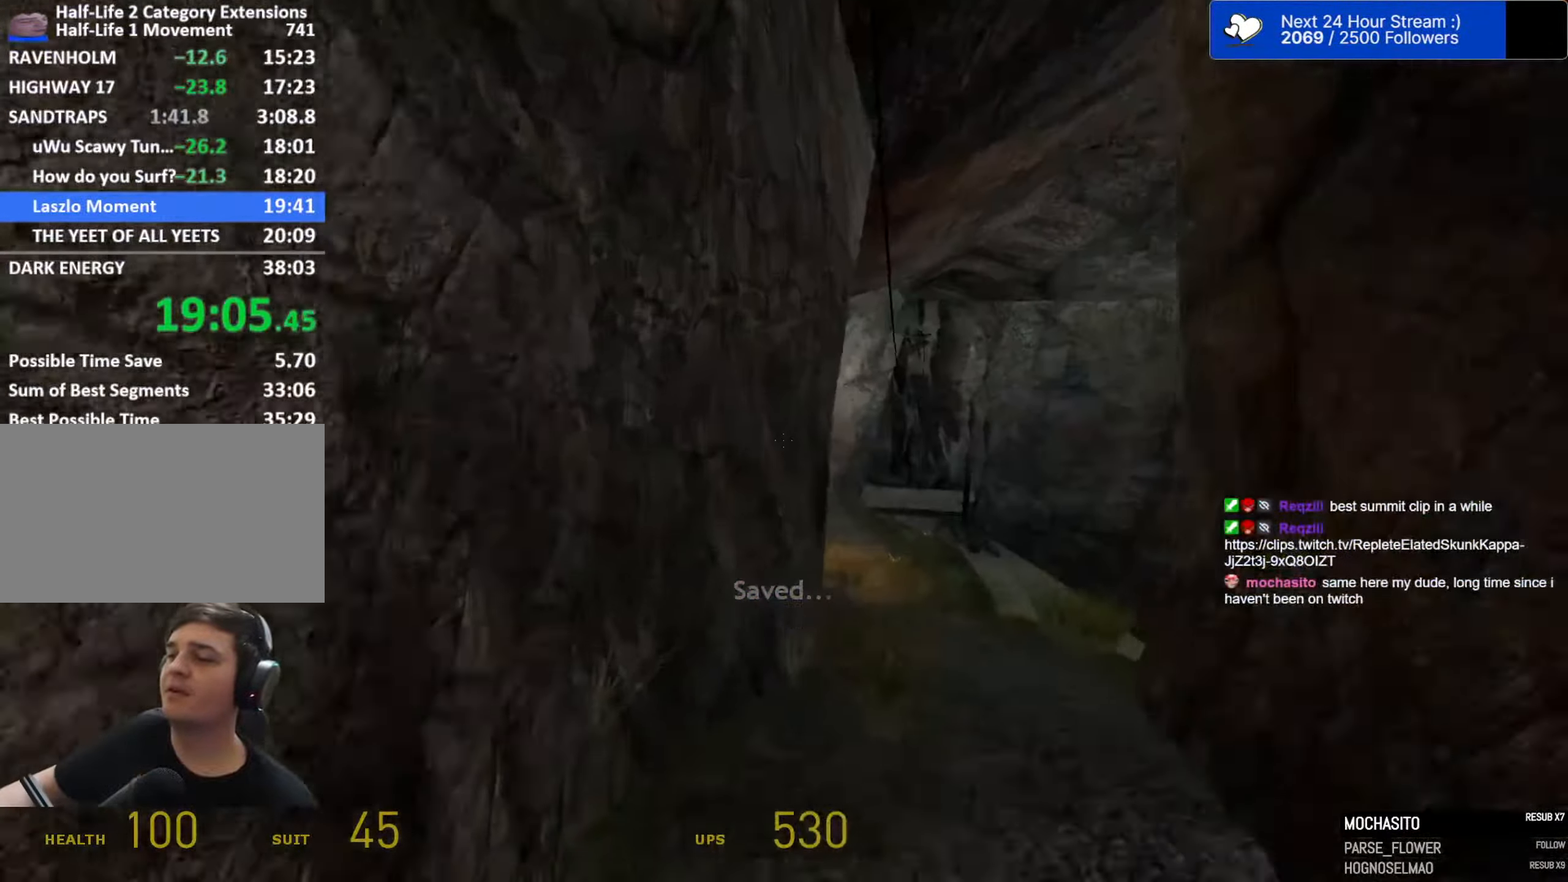
{"dt_ms": 500, "keys": ["s"], "mouse": [], "events": [[166, "d", "down"], [166, "s", "down"], [200, "ctrl", "up"], [200, "space", "up"], [350, "d", "up"]]}
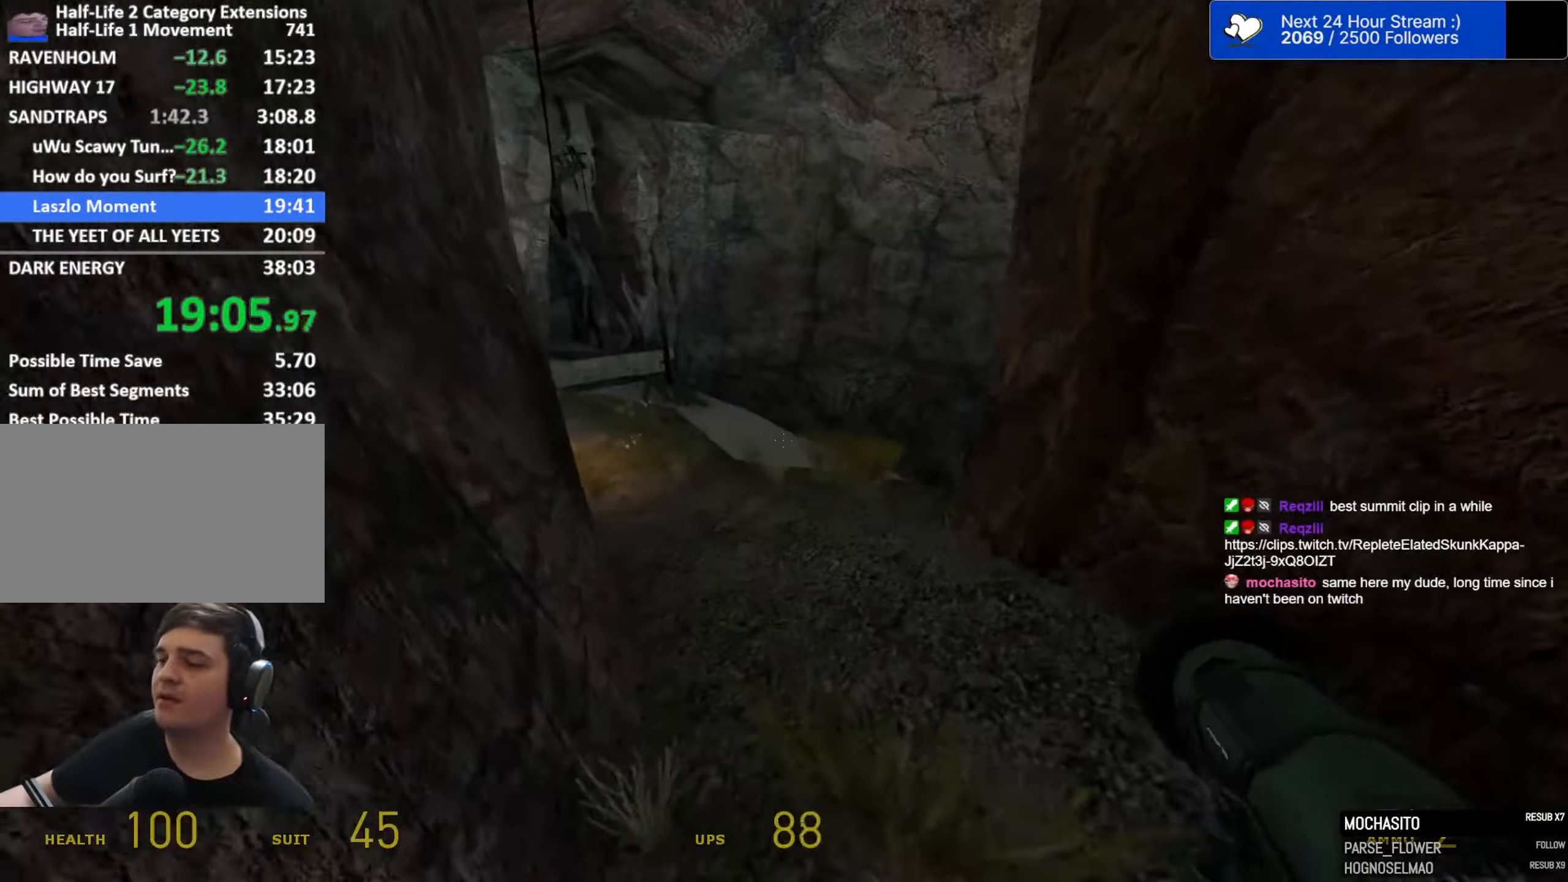
{"dt_ms": 499, "keys": ["w"], "mouse": [], "events": [[266, "s", "up"], [416, "w", "down"]]}
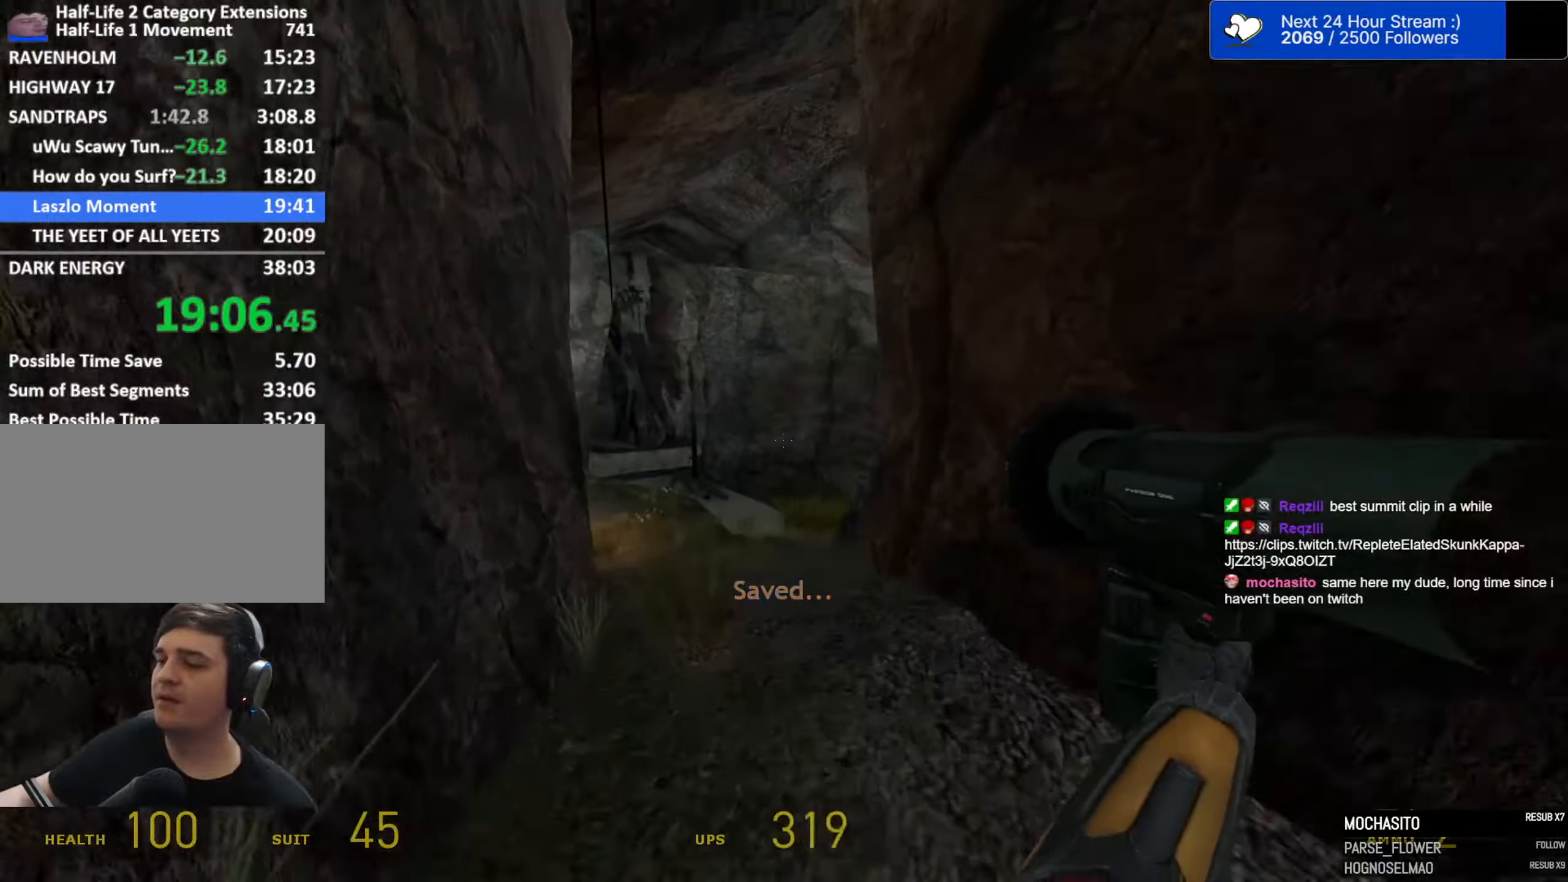
{"dt_ms": 500, "keys": ["a", "ctrl", "space"], "mouse": [], "events": [[283, "mouse_left", "down"], [333, "a", "down"], [333, "ctrl", "down"], [383, "space", "down"], [433, "mouse_left", "up"], [433, "w", "up"]]}
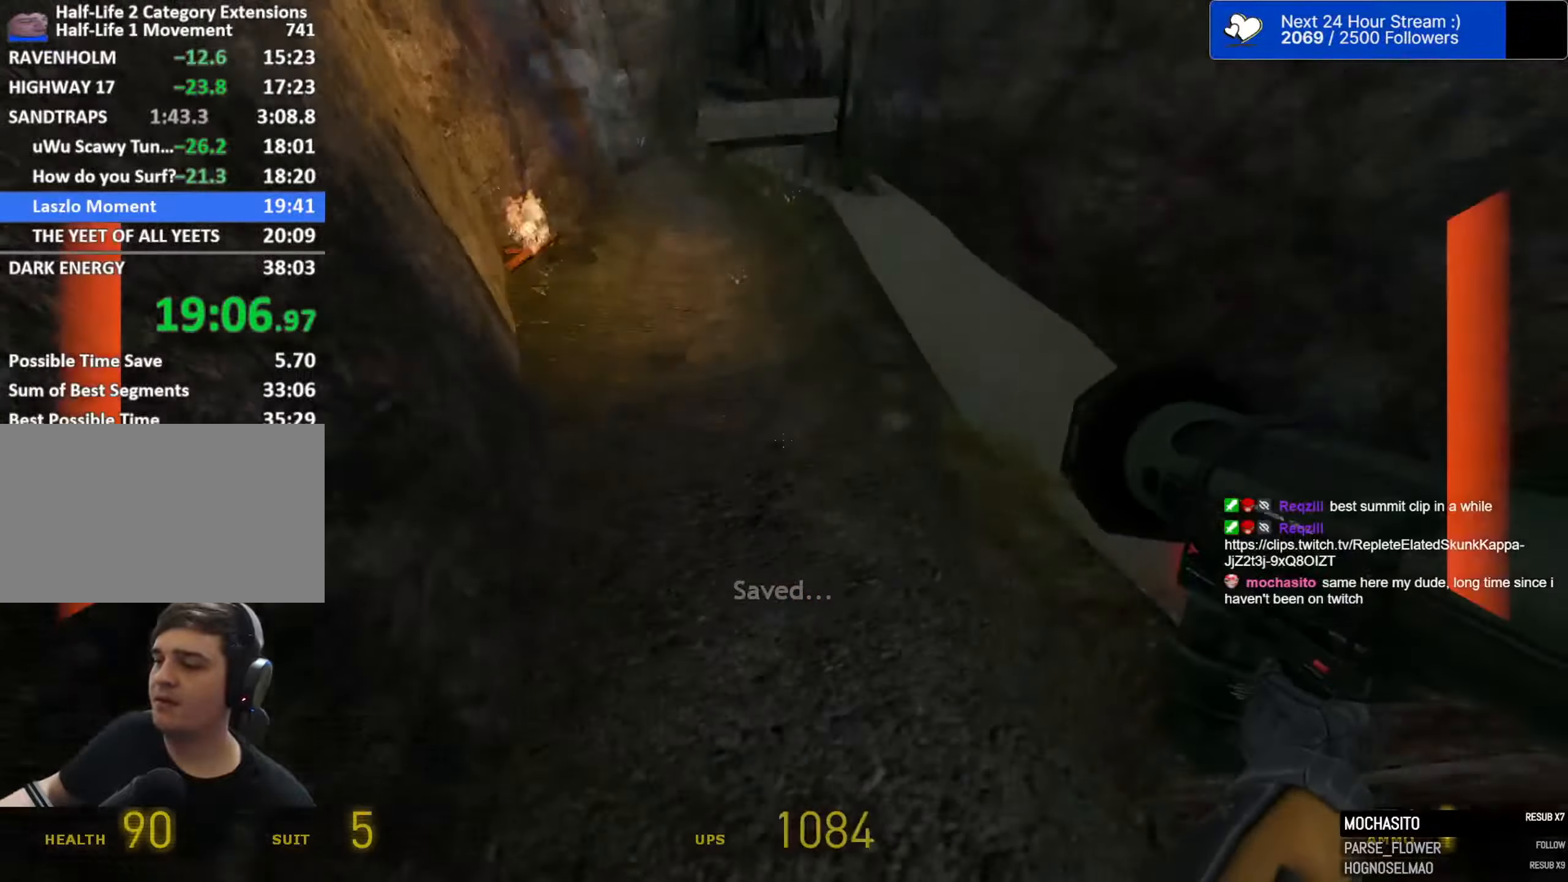
{"dt_ms": 500, "keys": ["ctrl", "d", "space"], "mouse": [], "events": [[217, "a", "up"], [250, "d", "down"]]}
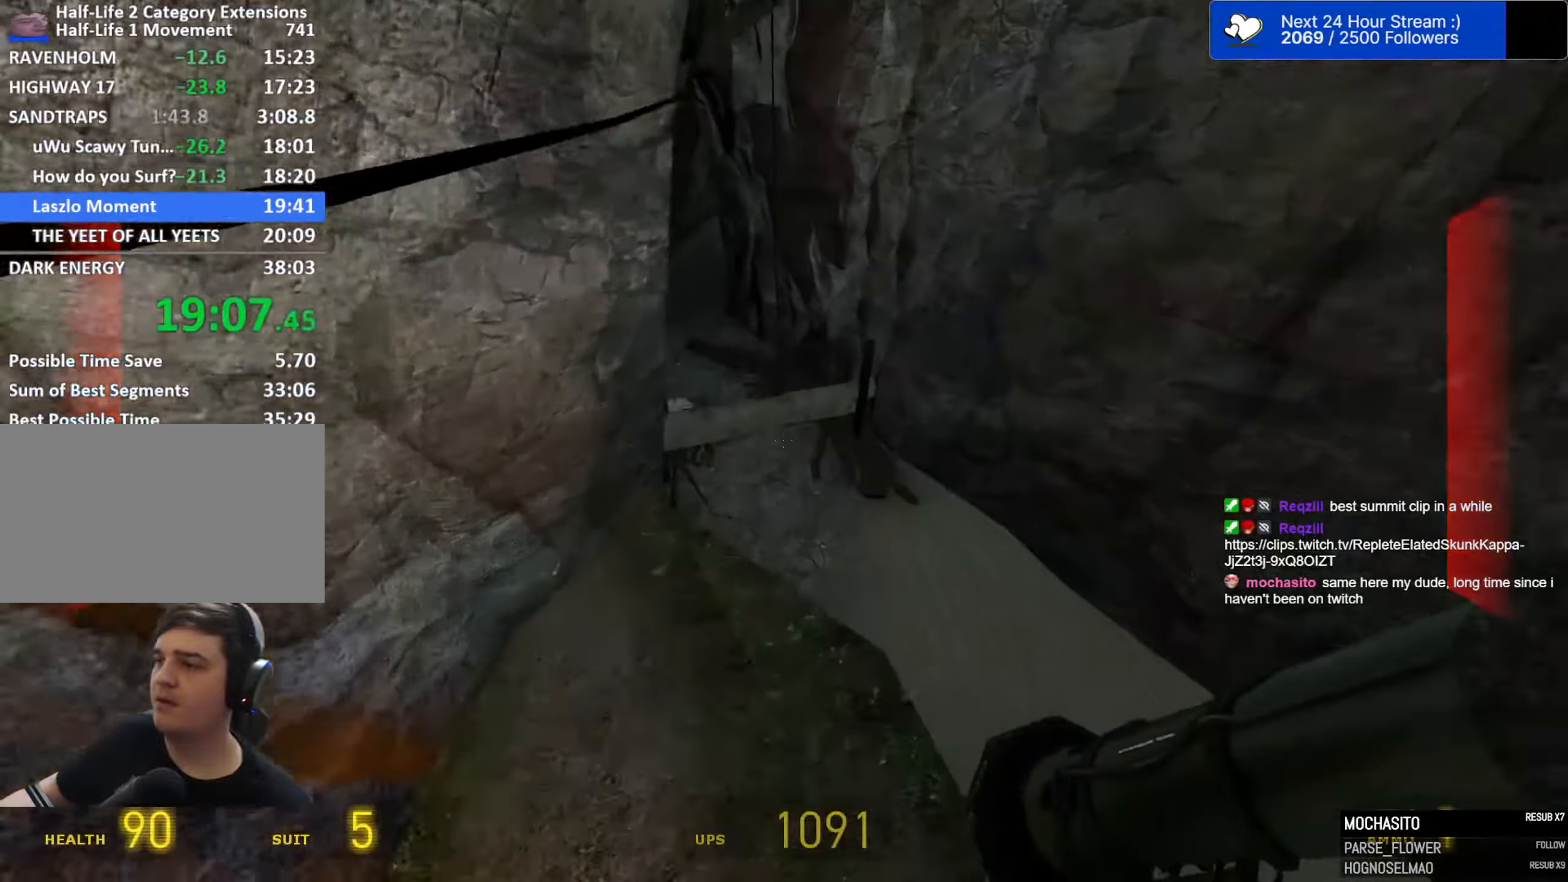
{"dt_ms": 500, "keys": ["ctrl", "space"], "mouse": [], "events": [[133, "d", "up"], [217, "a", "down"], [367, "a", "up"]]}
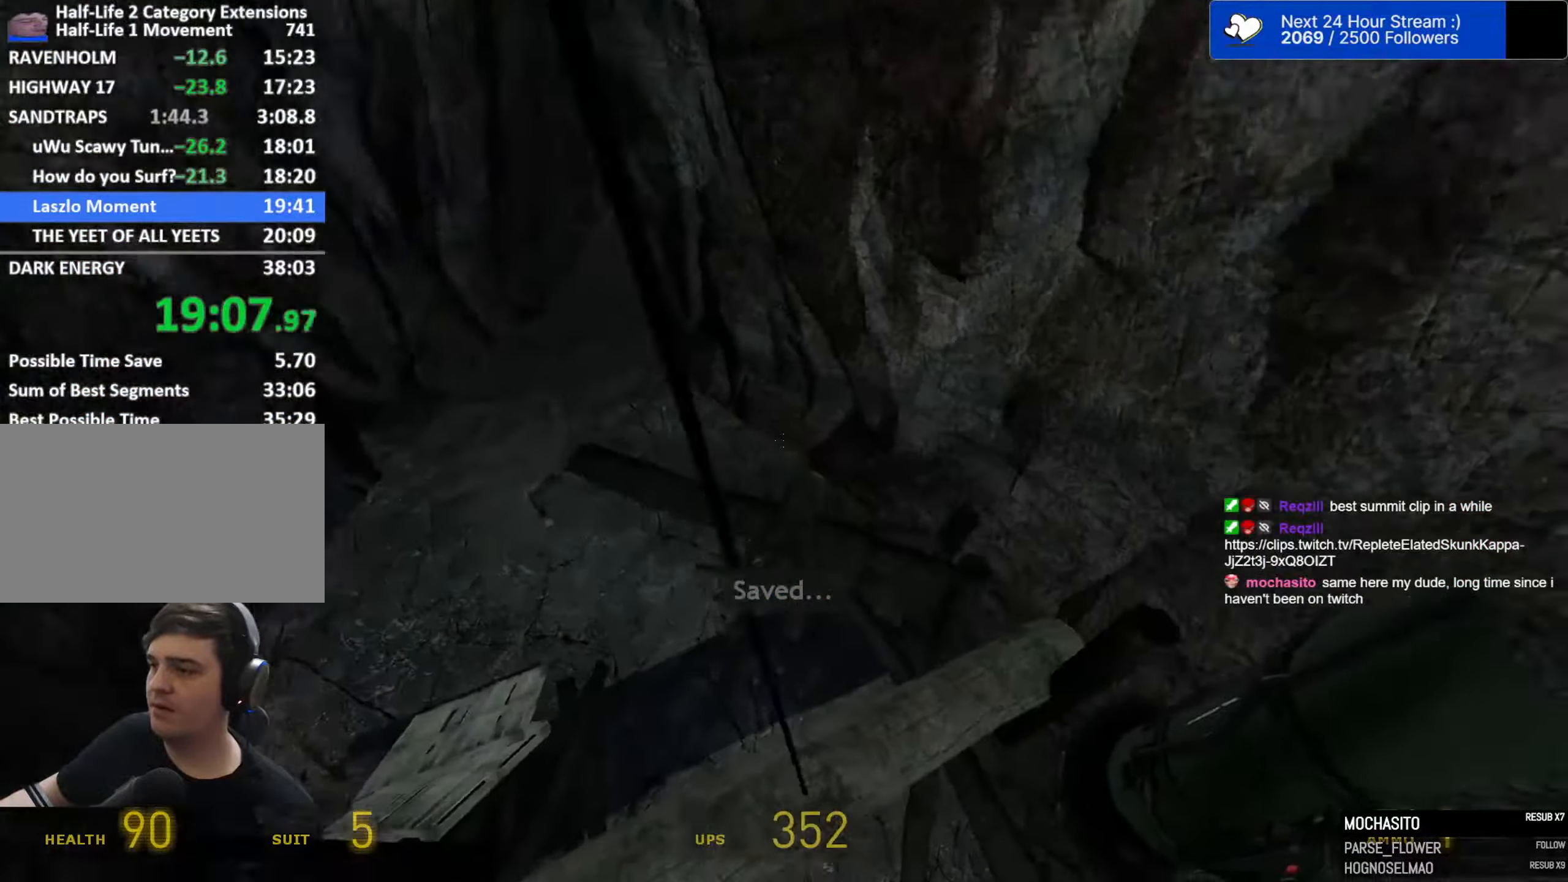
{"dt_ms": 500, "keys": ["a", "ctrl", "space"], "mouse": [], "events": [[200, "a", "down"], [333, "w", "down"], [433, "w", "up"]]}
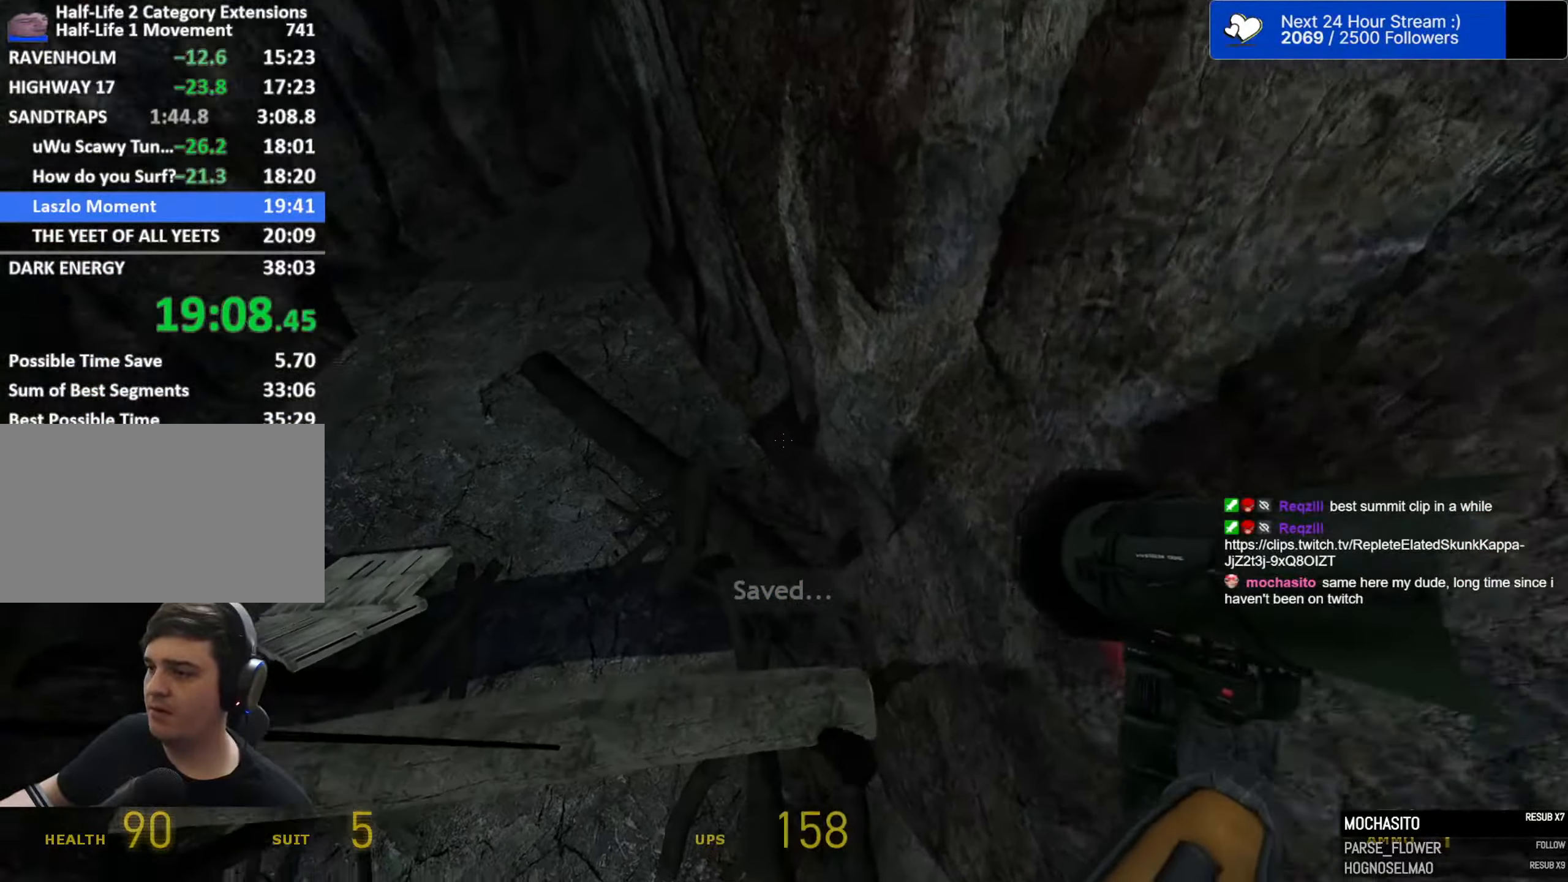
{"dt_ms": 500, "keys": ["a", "w"], "mouse": [], "events": [[17, "w", "down"], [117, "space", "up"], [117, "w", "up"], [217, "w", "down"], [350, "3", "down"], [483, "3", "up"], [483, "ctrl", "up"]]}
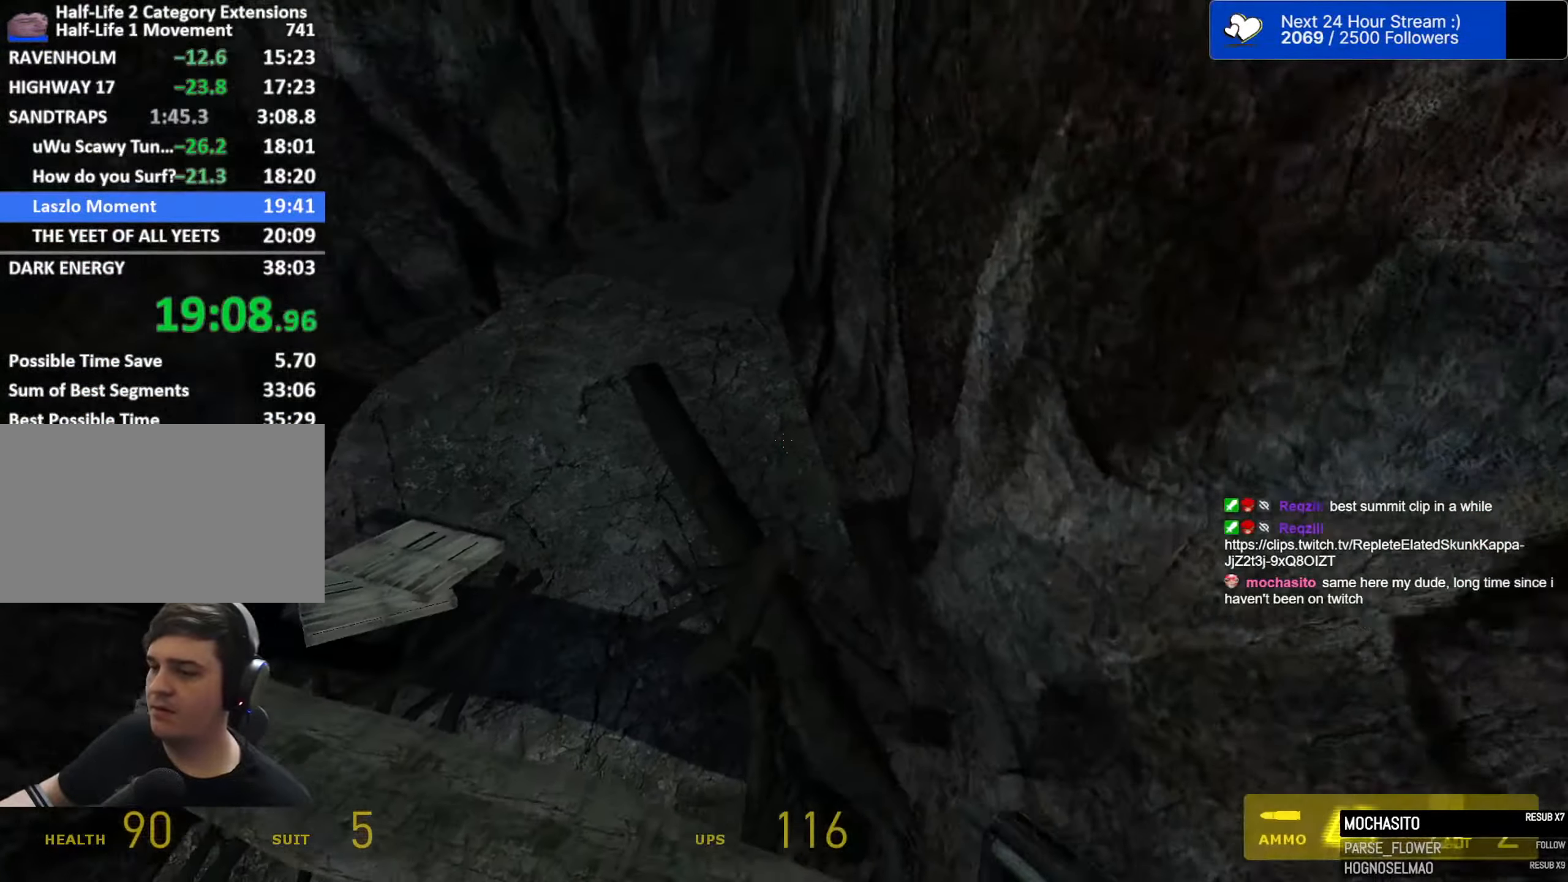
{"dt_ms": 500, "keys": ["w"], "mouse": [], "events": [[83, "a", "up"], [217, "mouse_wheel", "down"], [267, "mouse_wheel", "up"]]}
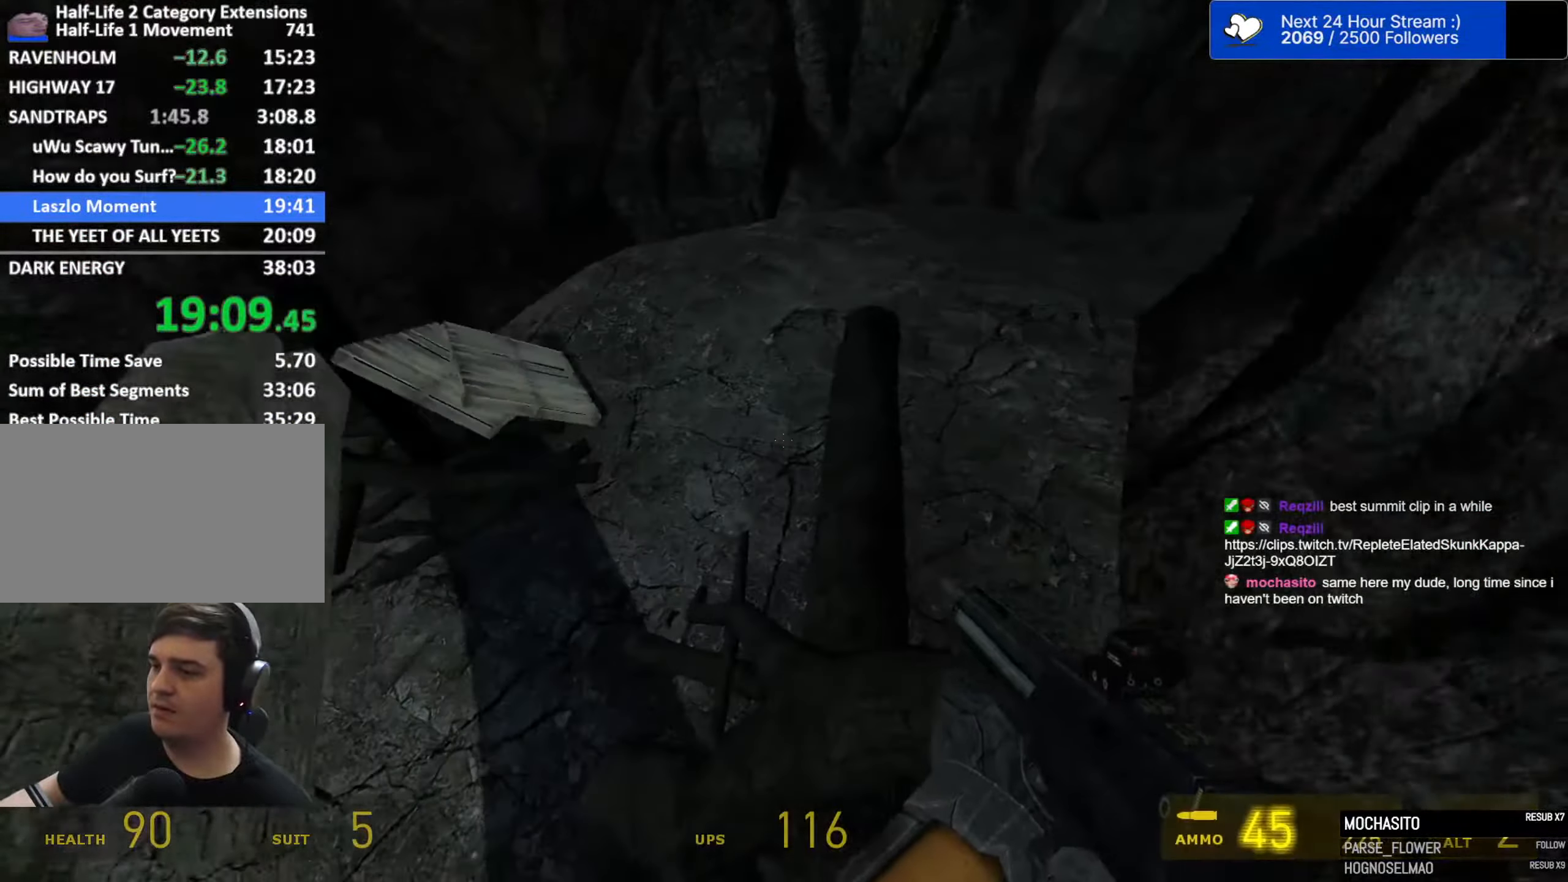
{"dt_ms": 500, "keys": ["w"], "mouse": [], "events": [[100, "a", "down"], [200, "a", "up"]]}
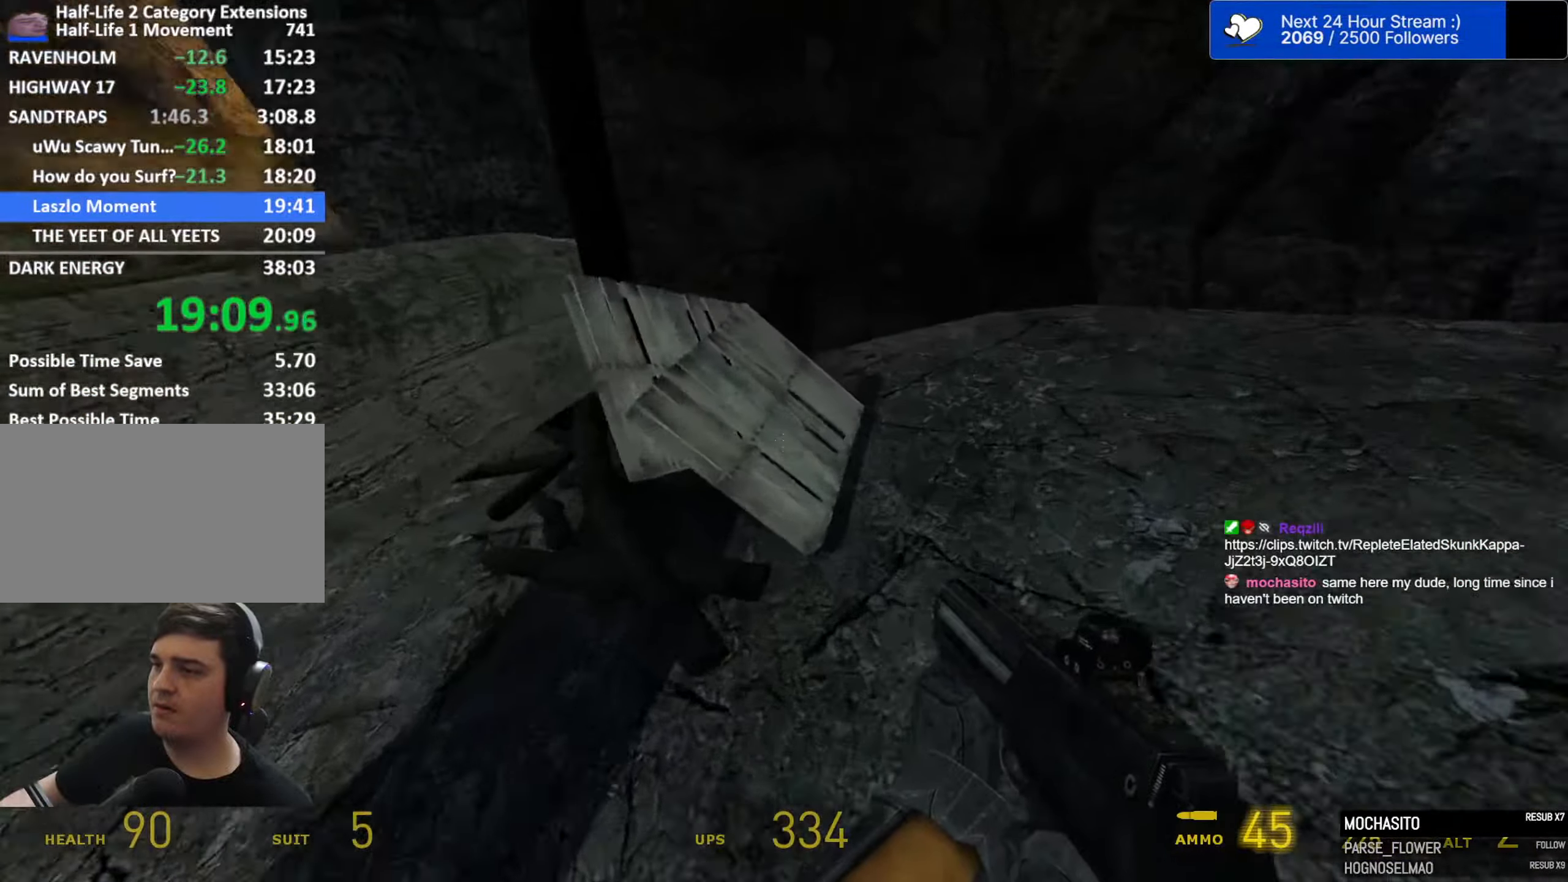
{"dt_ms": 500, "keys": ["d", "w"], "mouse": [], "events": [[117, "e", "down"], [217, "e", "up"], [300, "d", "down"], [400, "d", "up"], [483, "d", "down"]]}
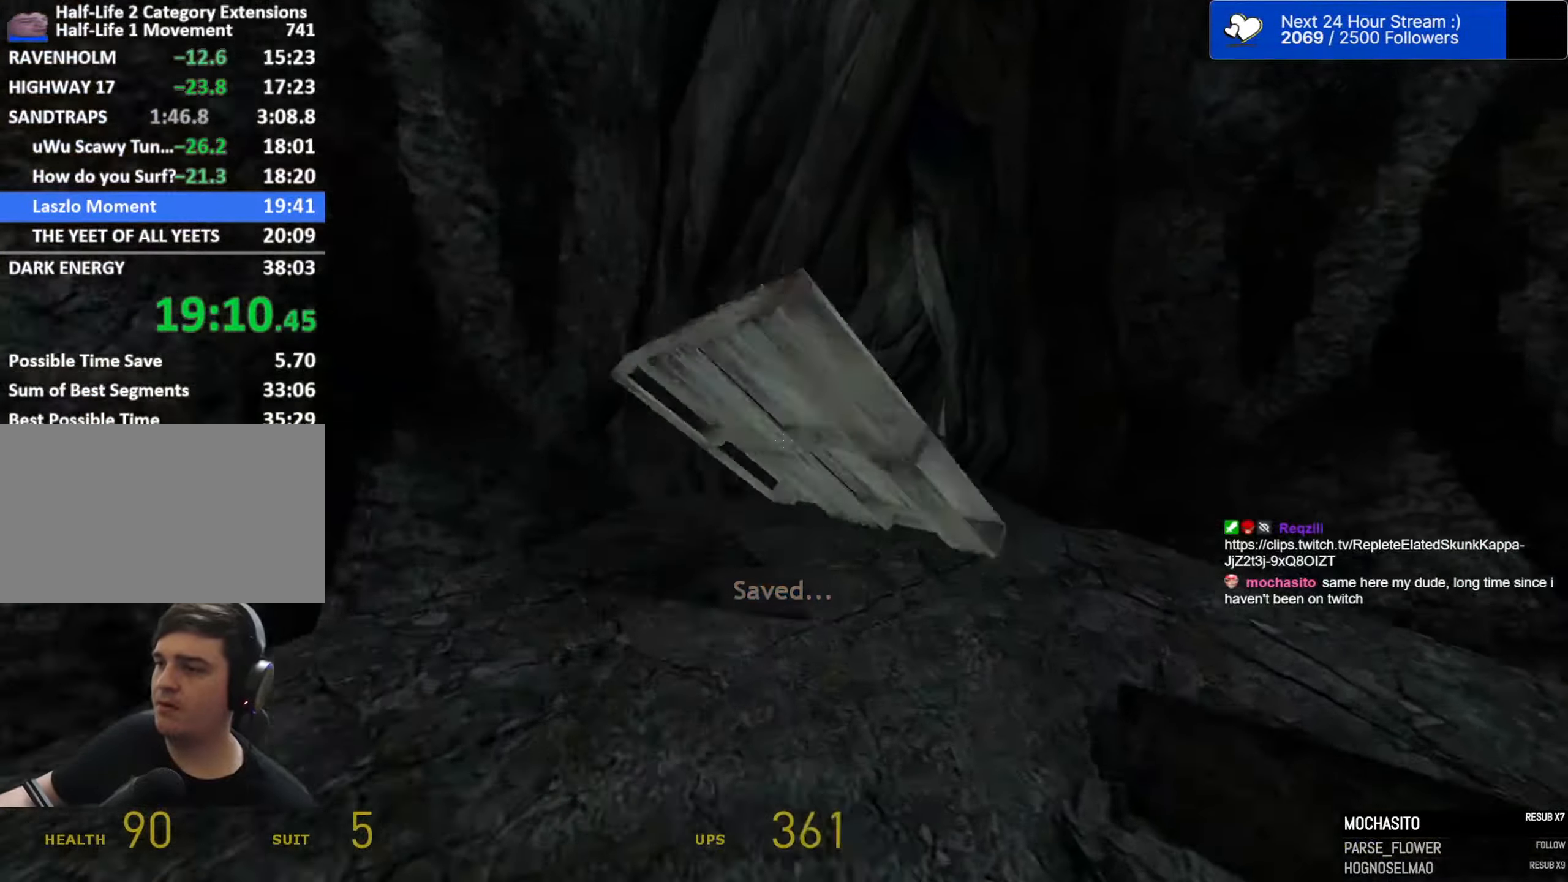
{"dt_ms": 500, "keys": [], "mouse": [], "events": [[83, "d", "up"], [367, "e", "down"], [367, "w", "up"], [417, "e", "up"]]}
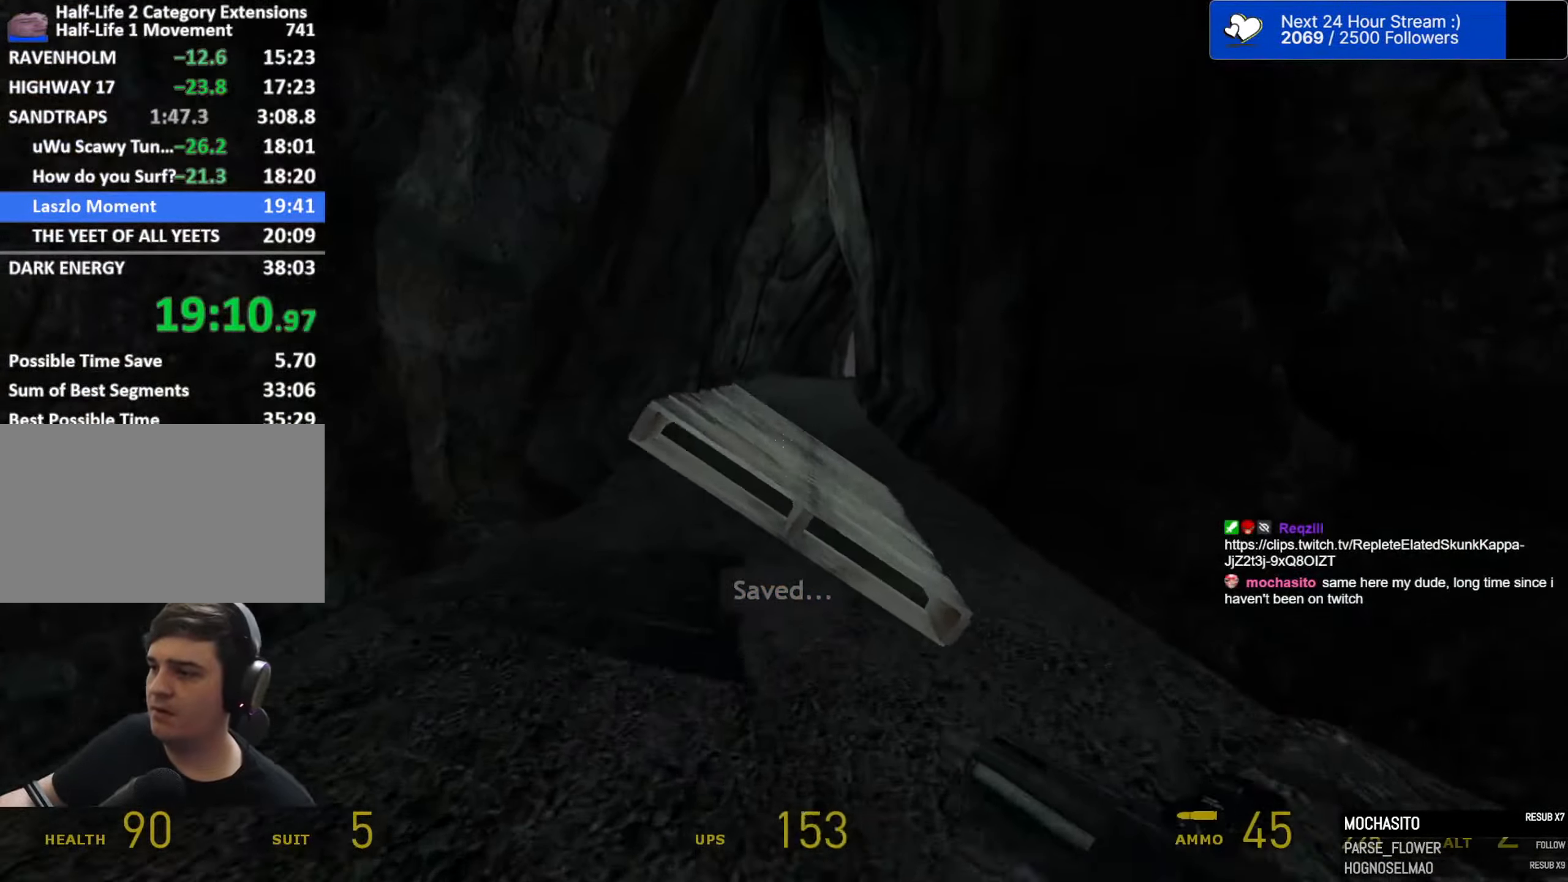
{"dt_ms": 500, "keys": ["w"], "mouse": [], "events": [[200, "w", "down"]]}
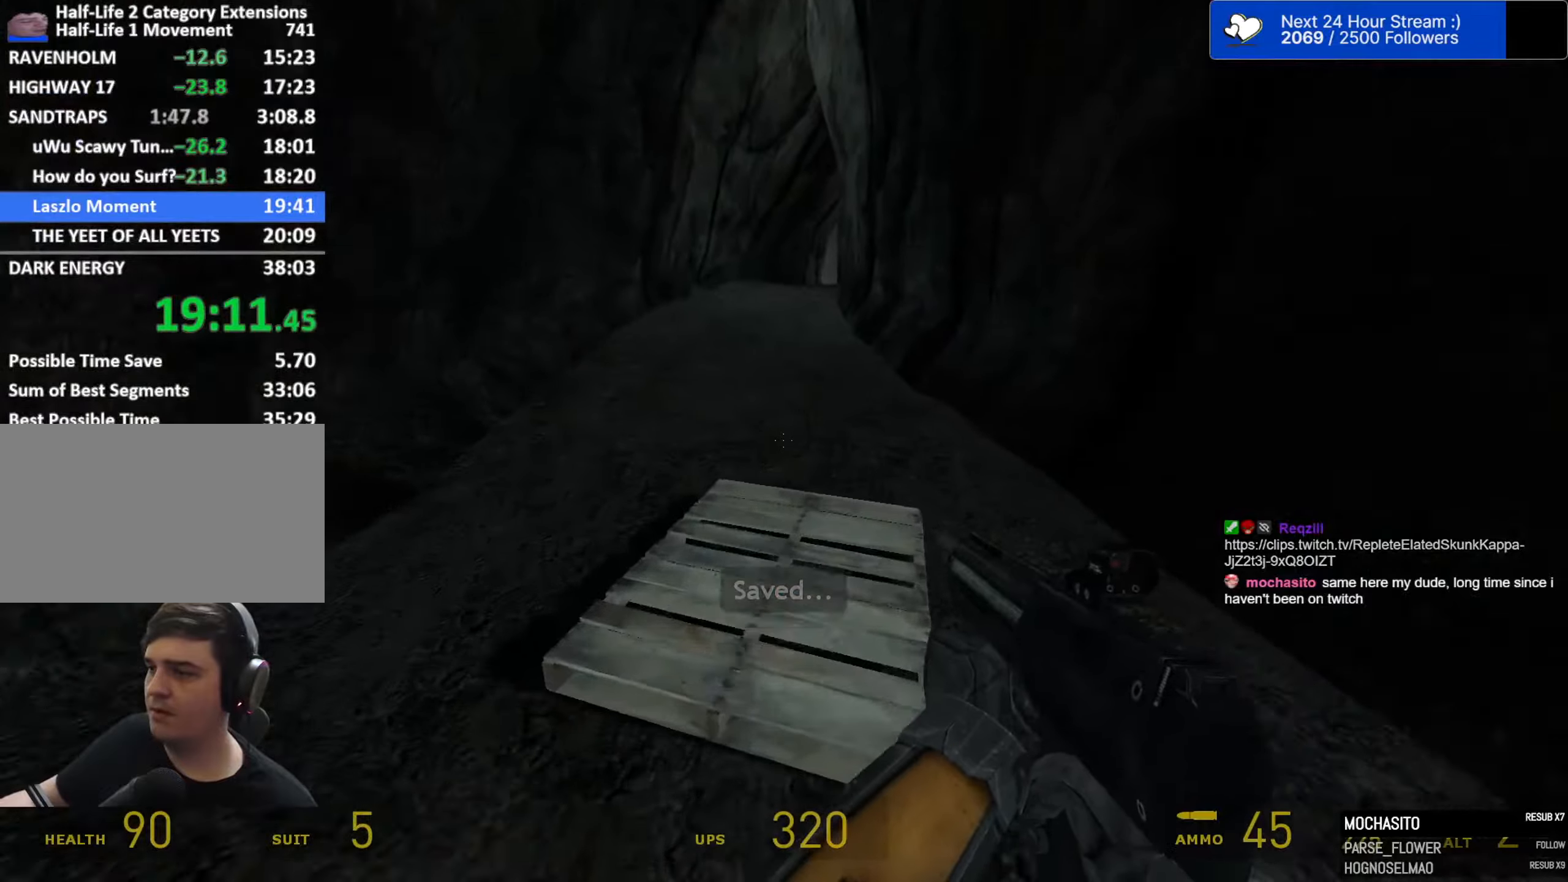
{"dt_ms": 500, "keys": ["caps_lock", "space"], "mouse": [], "events": [[167, "mouse_wheel", "down"], [350, "space", "down"], [350, "w", "up"], [400, "mouse_wheel", "up"], [450, "caps_lock", "down"]]}
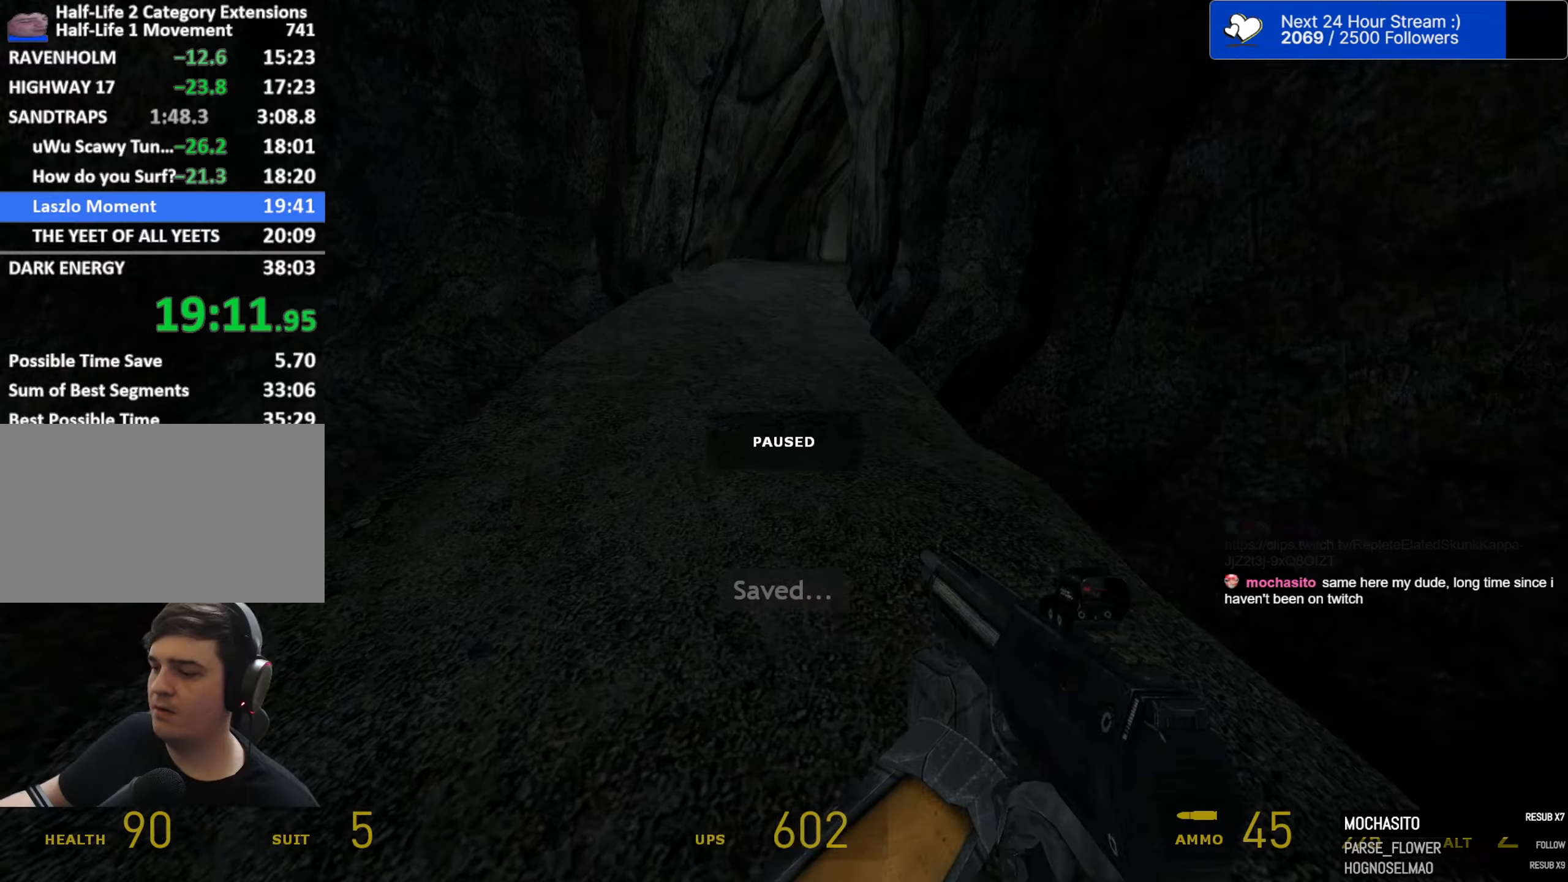
{"dt_ms": 500, "keys": [], "mouse": [], "events": [[84, "caps_lock", "up"], [267, "space", "up"]]}
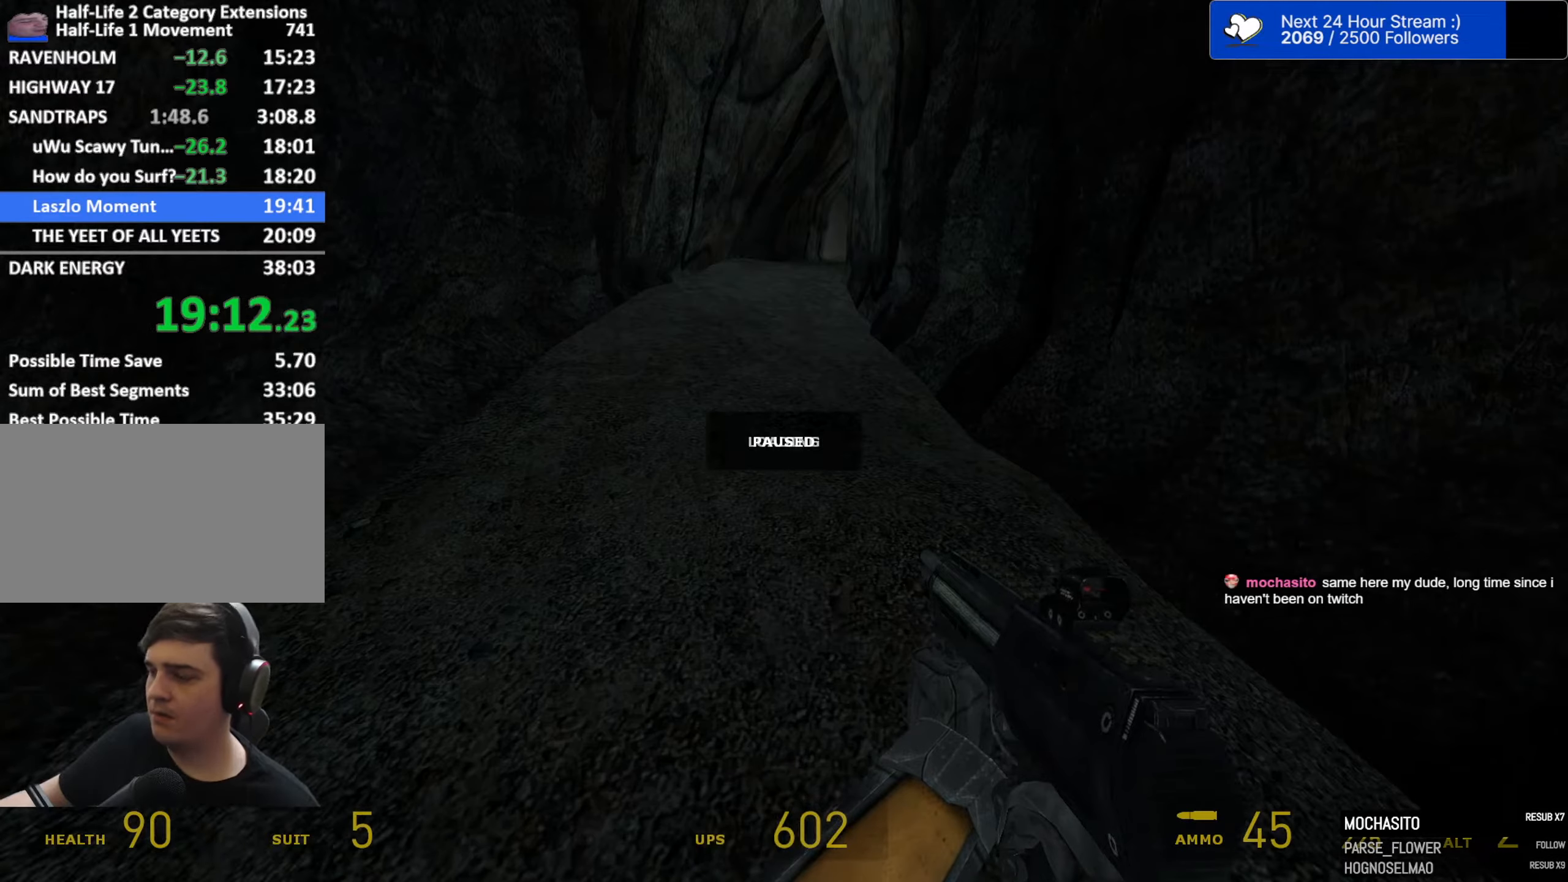
{"dt_ms": 500, "keys": [], "mouse": [], "events": []}
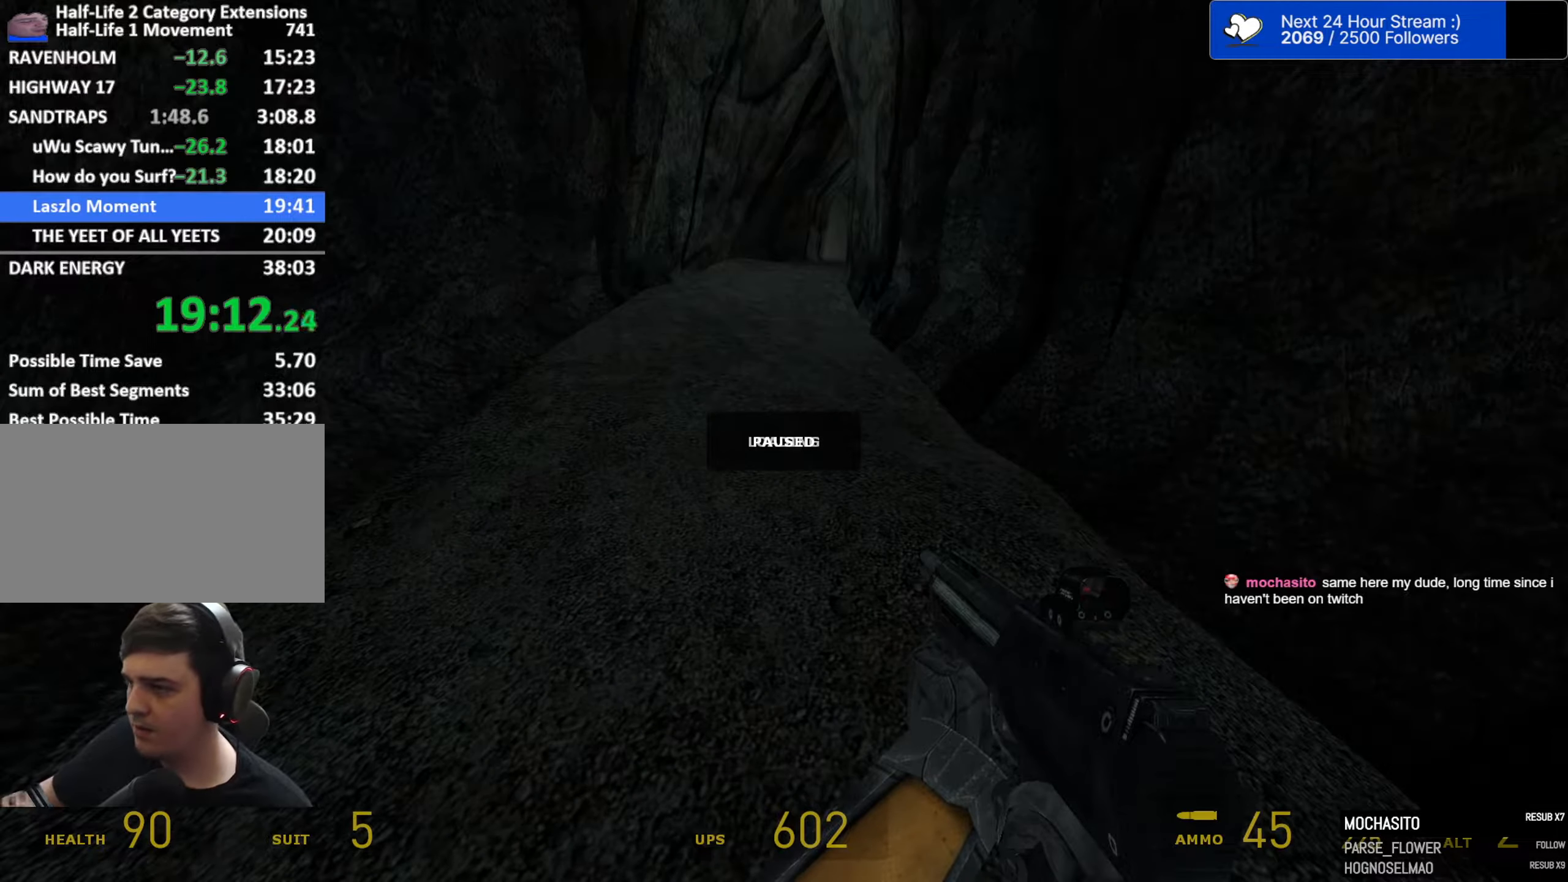
{"dt_ms": 500, "keys": ["w"], "mouse": [], "events": [[400, "w", "down"]]}
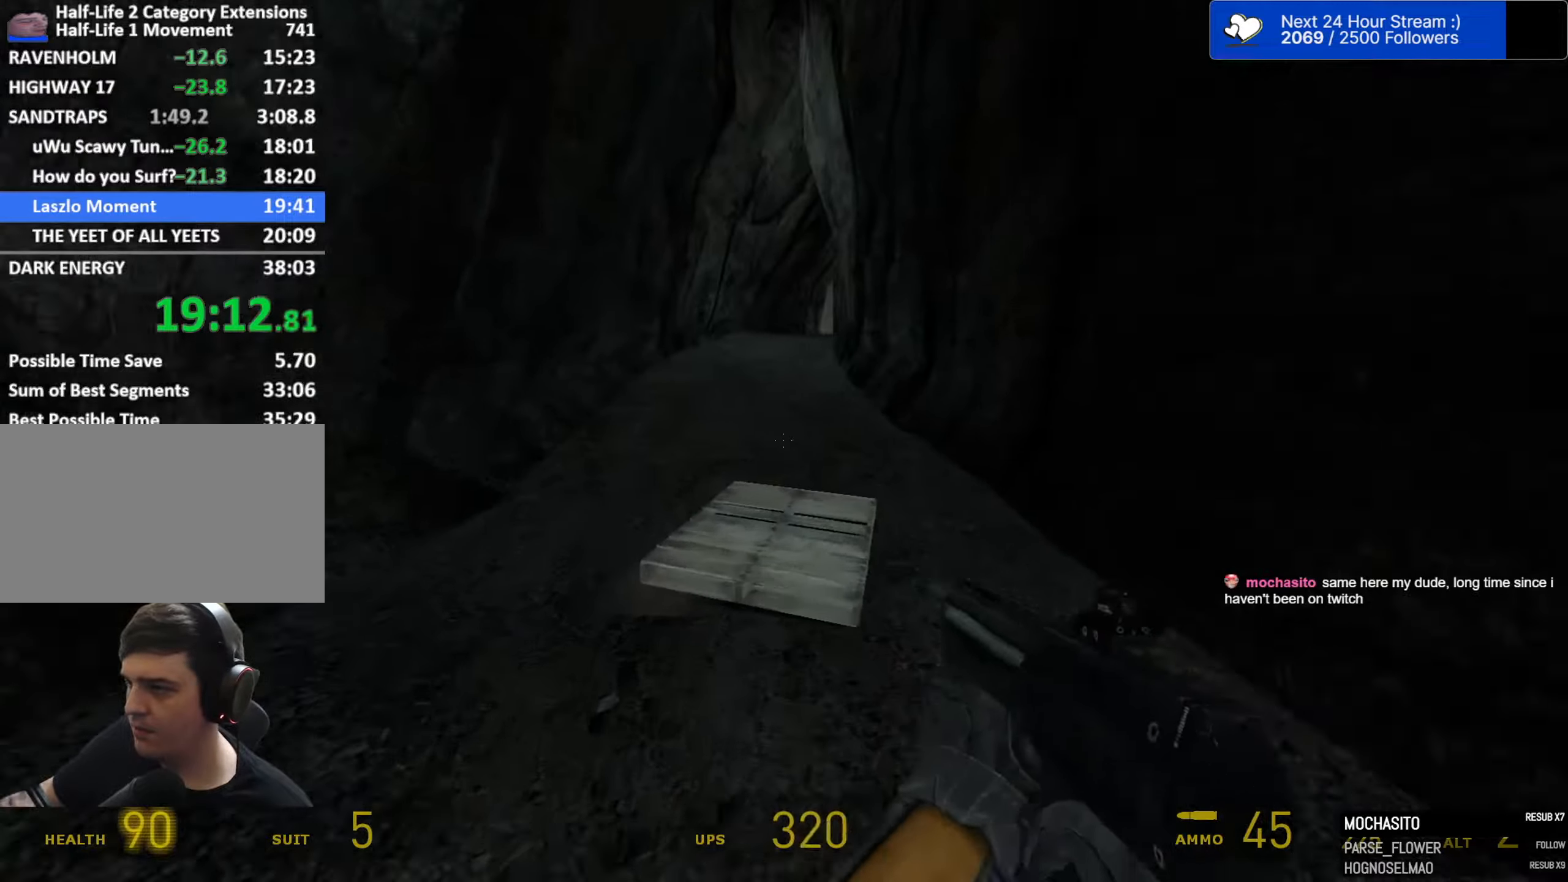
{"dt_ms": 500, "keys": ["space"], "mouse": ["wheel"], "events": [[267, "mouse_wheel", "down"], [317, "mouse_wheel", "up"], [367, "mouse_wheel", "down"], [500, "space", "down"], [500, "w", "up"]]}
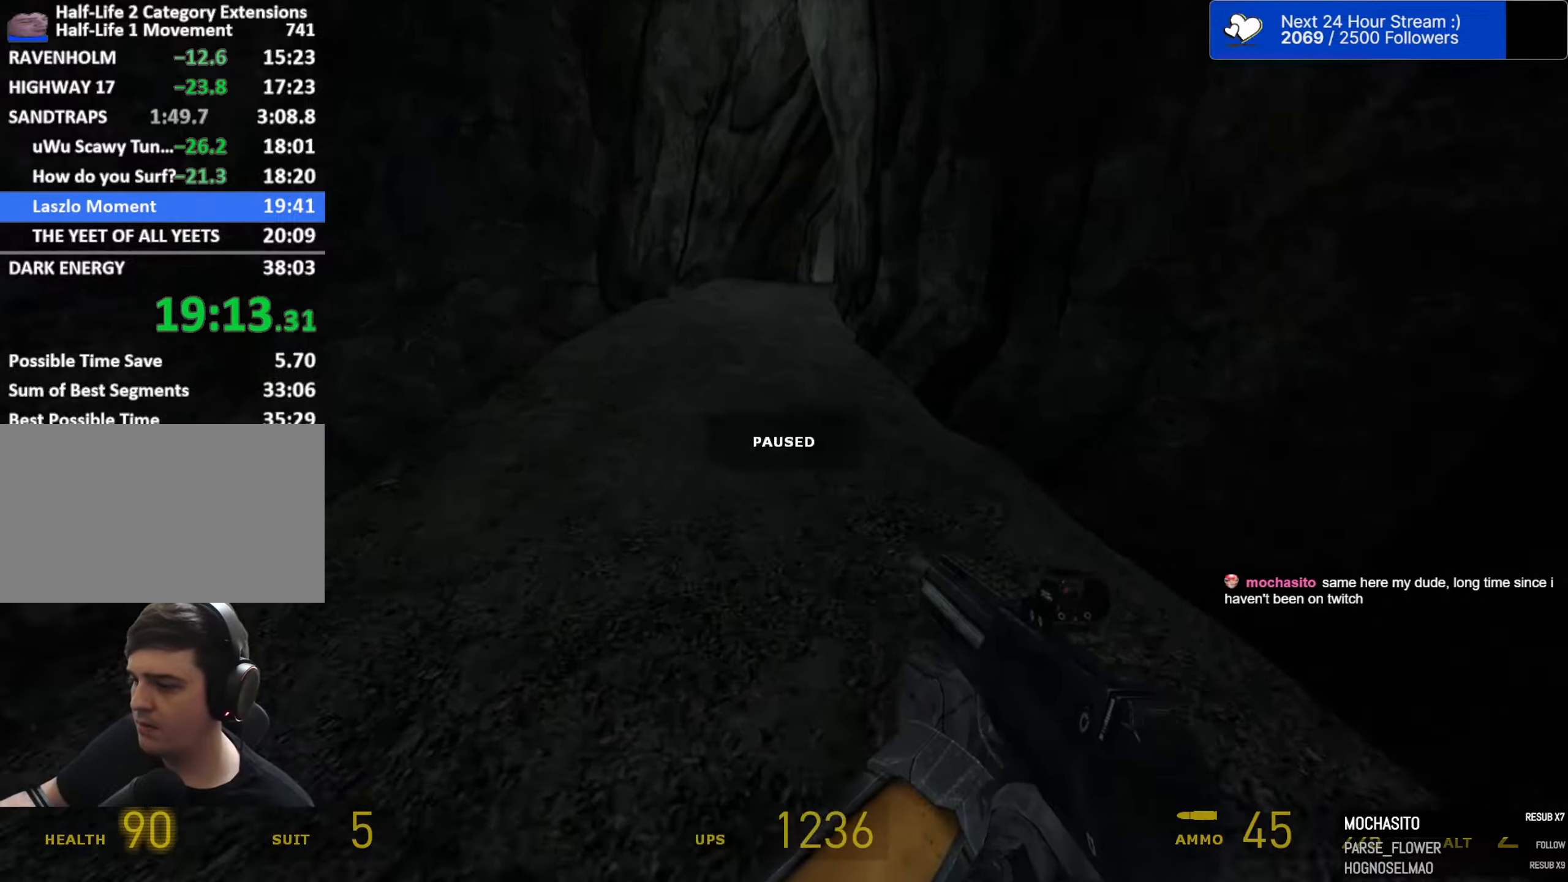
{"dt_ms": 500, "keys": ["d", "space"], "mouse": [], "events": [[50, "mouse_wheel", "up"], [100, "caps_lock", "down"], [200, "caps_lock", "up"], [467, "d", "down"]]}
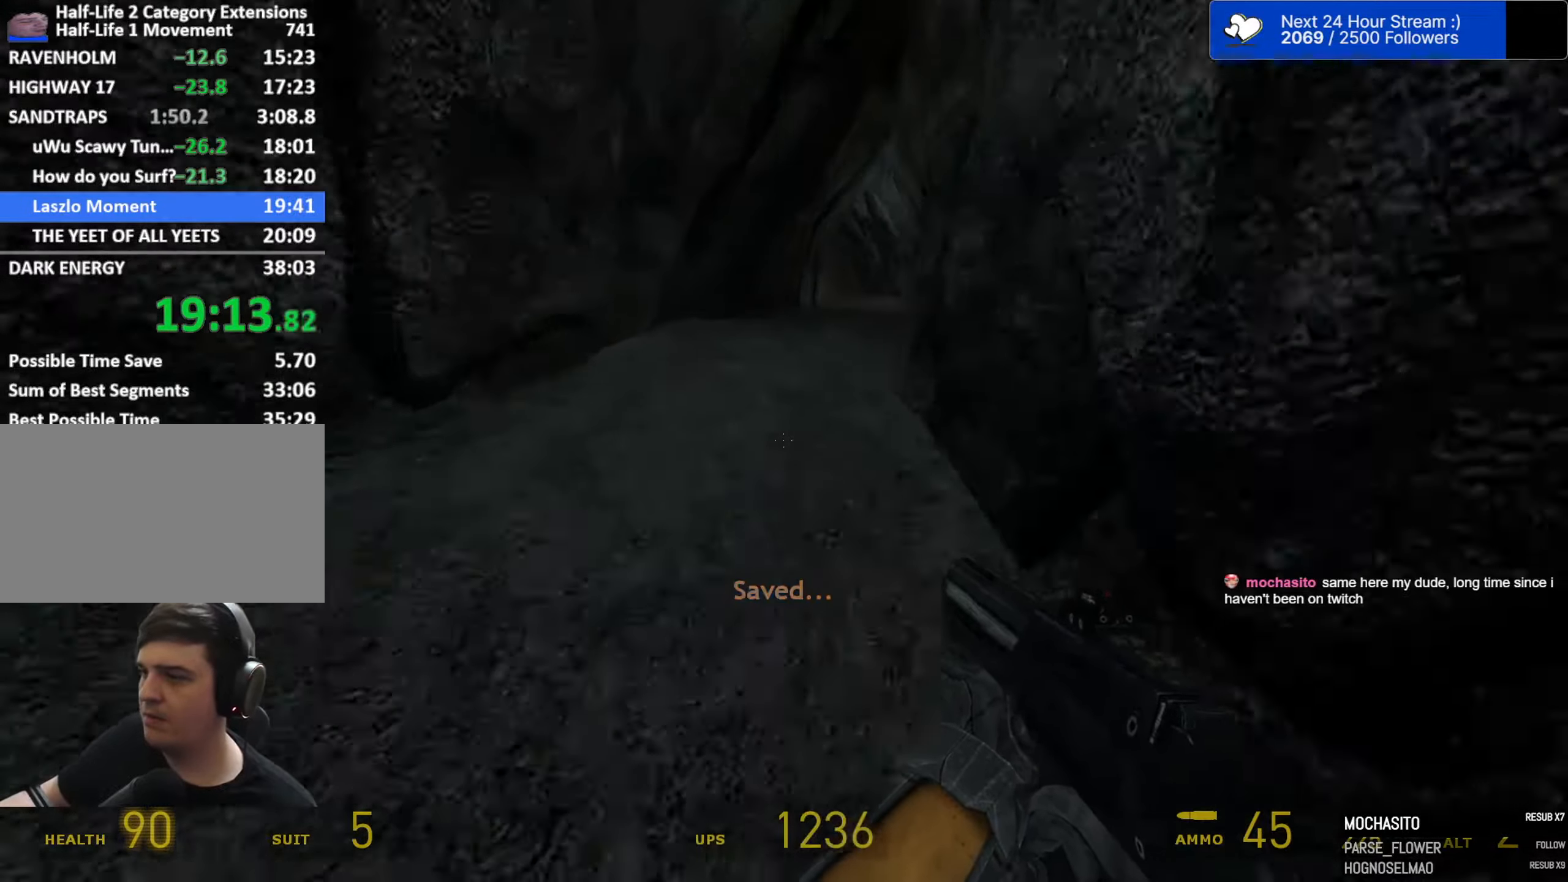
{"dt_ms": 500, "keys": ["a", "space"], "mouse": [], "events": [[167, "mouse_wheel", "down"], [300, "a", "down"], [300, "mouse_wheel", "up"], [350, "d", "up"]]}
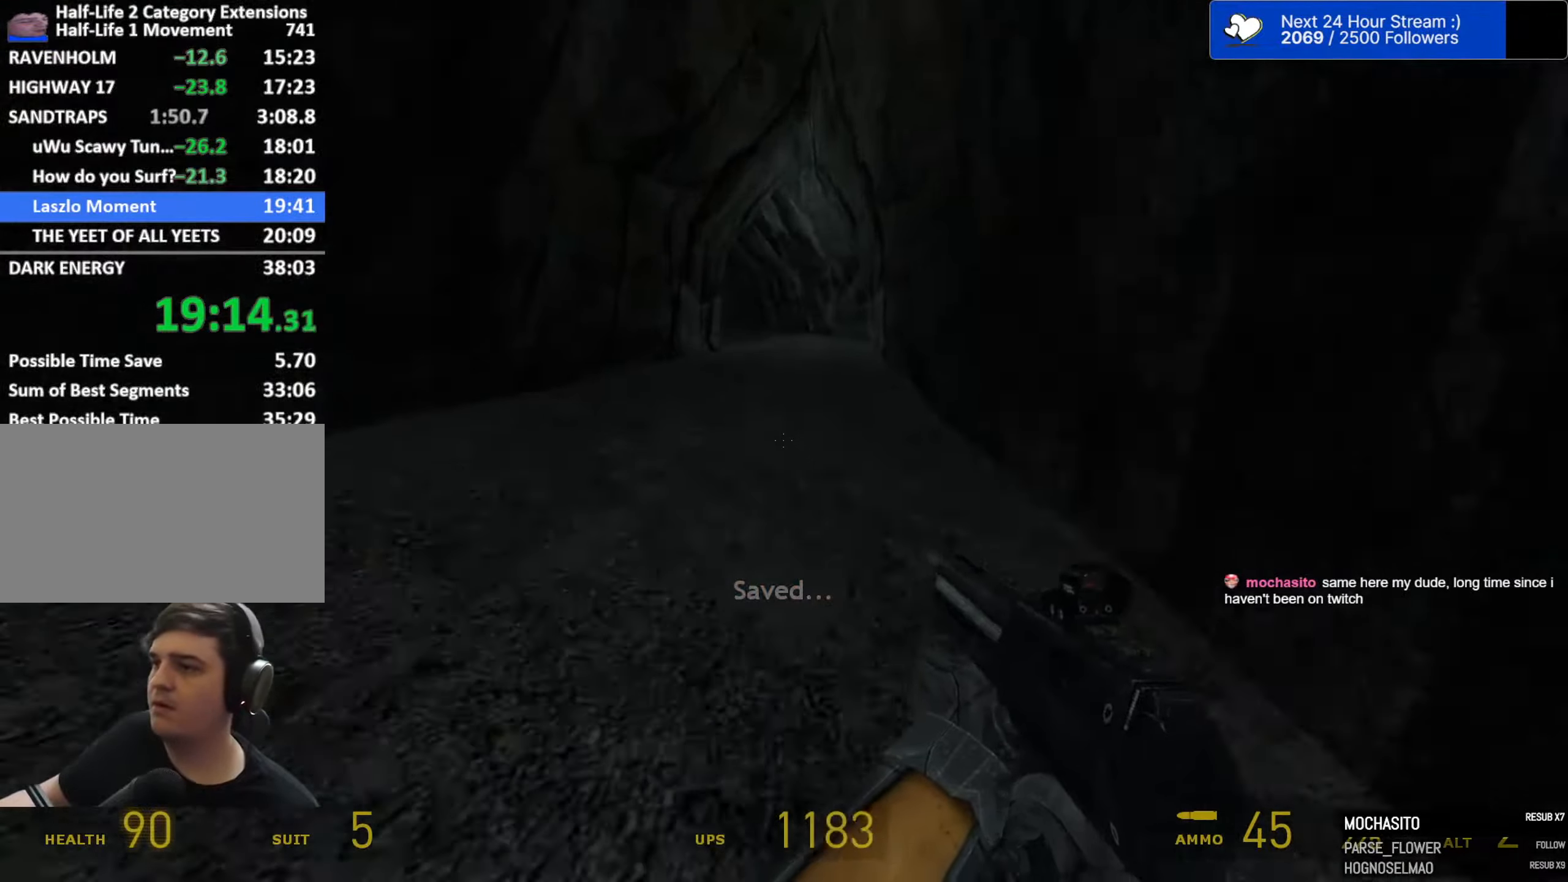
{"dt_ms": 500, "keys": ["a", "space"], "mouse": [], "events": [[134, "d", "down"], [184, "a", "up"], [317, "a", "down"], [367, "d", "up"]]}
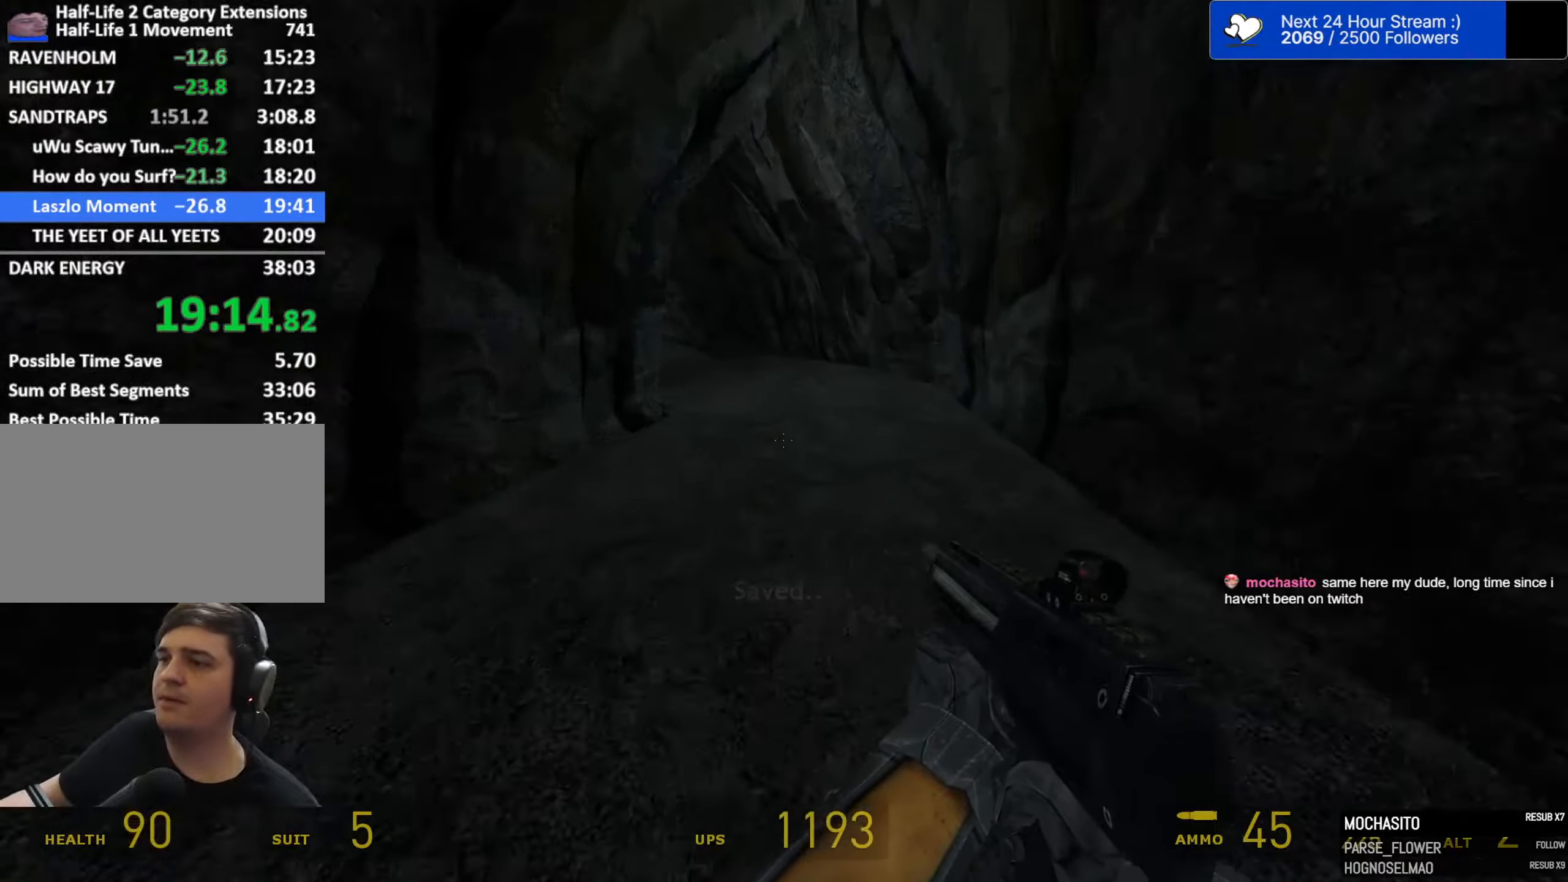
{"dt_ms": 500, "keys": ["a", "space"], "mouse": [], "events": [[150, "d", "down"], [184, "a", "up"], [284, "a", "down"], [334, "d", "up"]]}
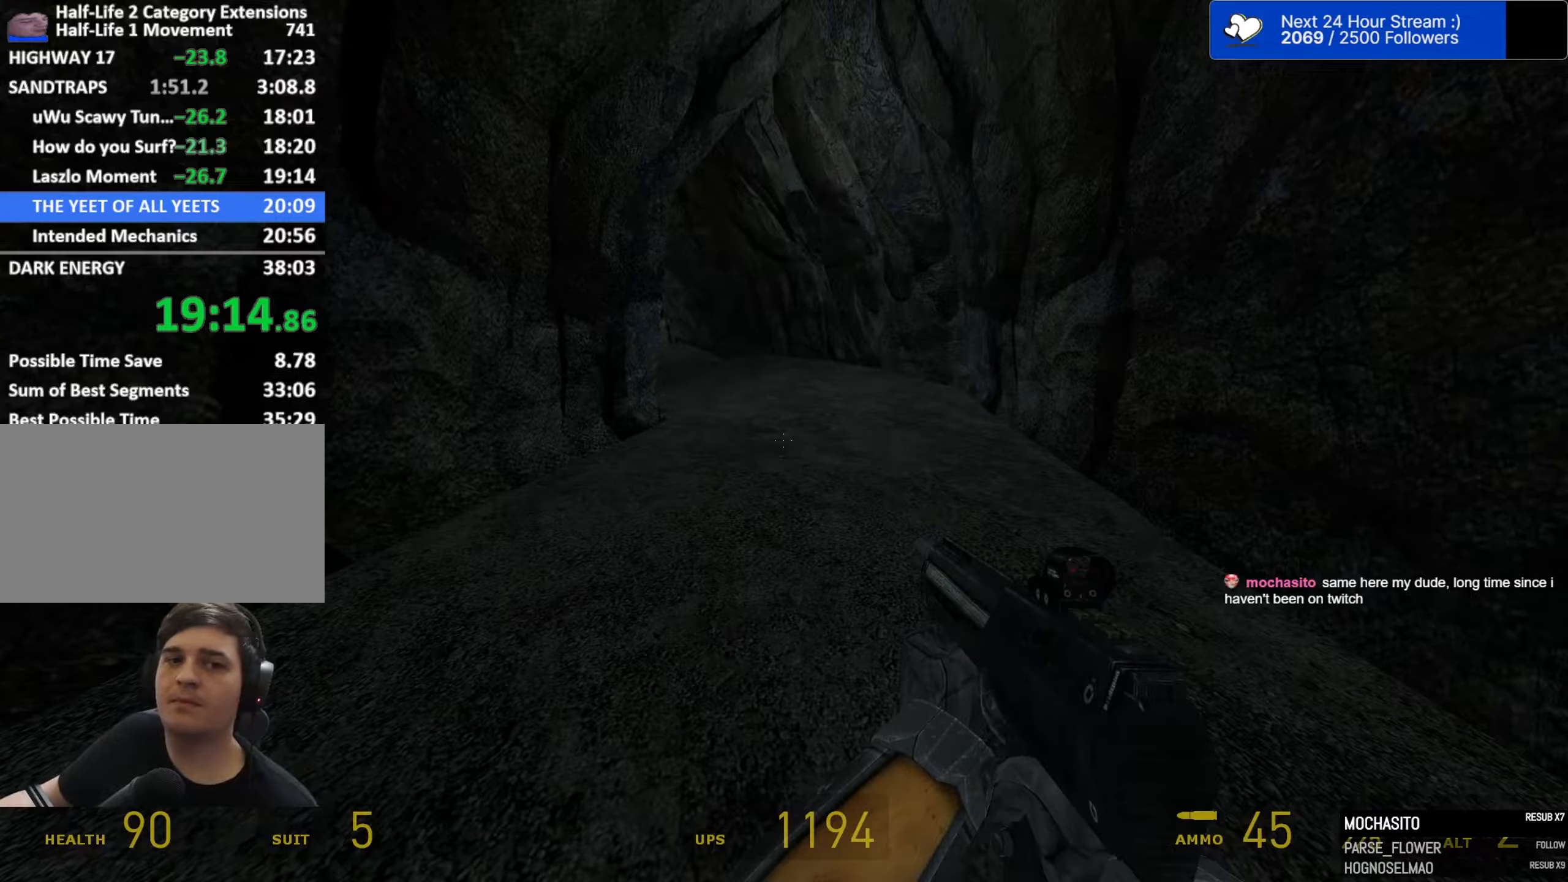
{"dt_ms": 501, "keys": ["a", "space"], "mouse": [], "events": []}